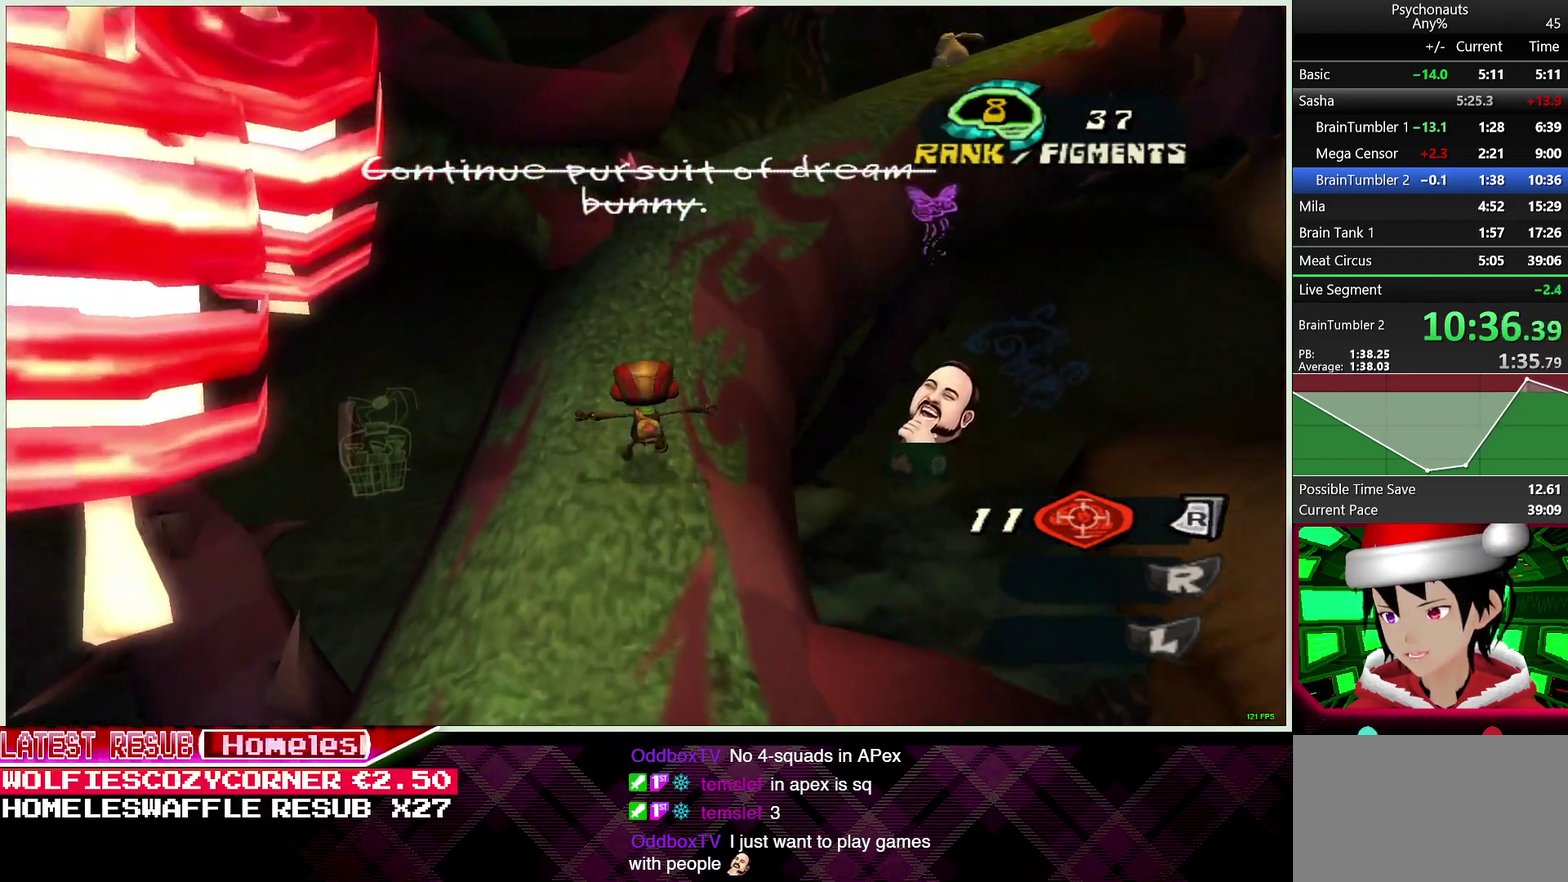
Gameplay with a controller (PlayStation layout); each line is a JSON object with the inputs held at the frame after it. "button_events" lists button changes between this image and that frame as [ms after this image, input, new state], when the widget could be followed in between (sticks are given only as held states).
{"buttons": [], "left_stick": "up-right", "right_stick": "center", "button_events": [[33, "CROSS", "down"], [150, "CROSS", "up"], [233, "L2", "up"]]}
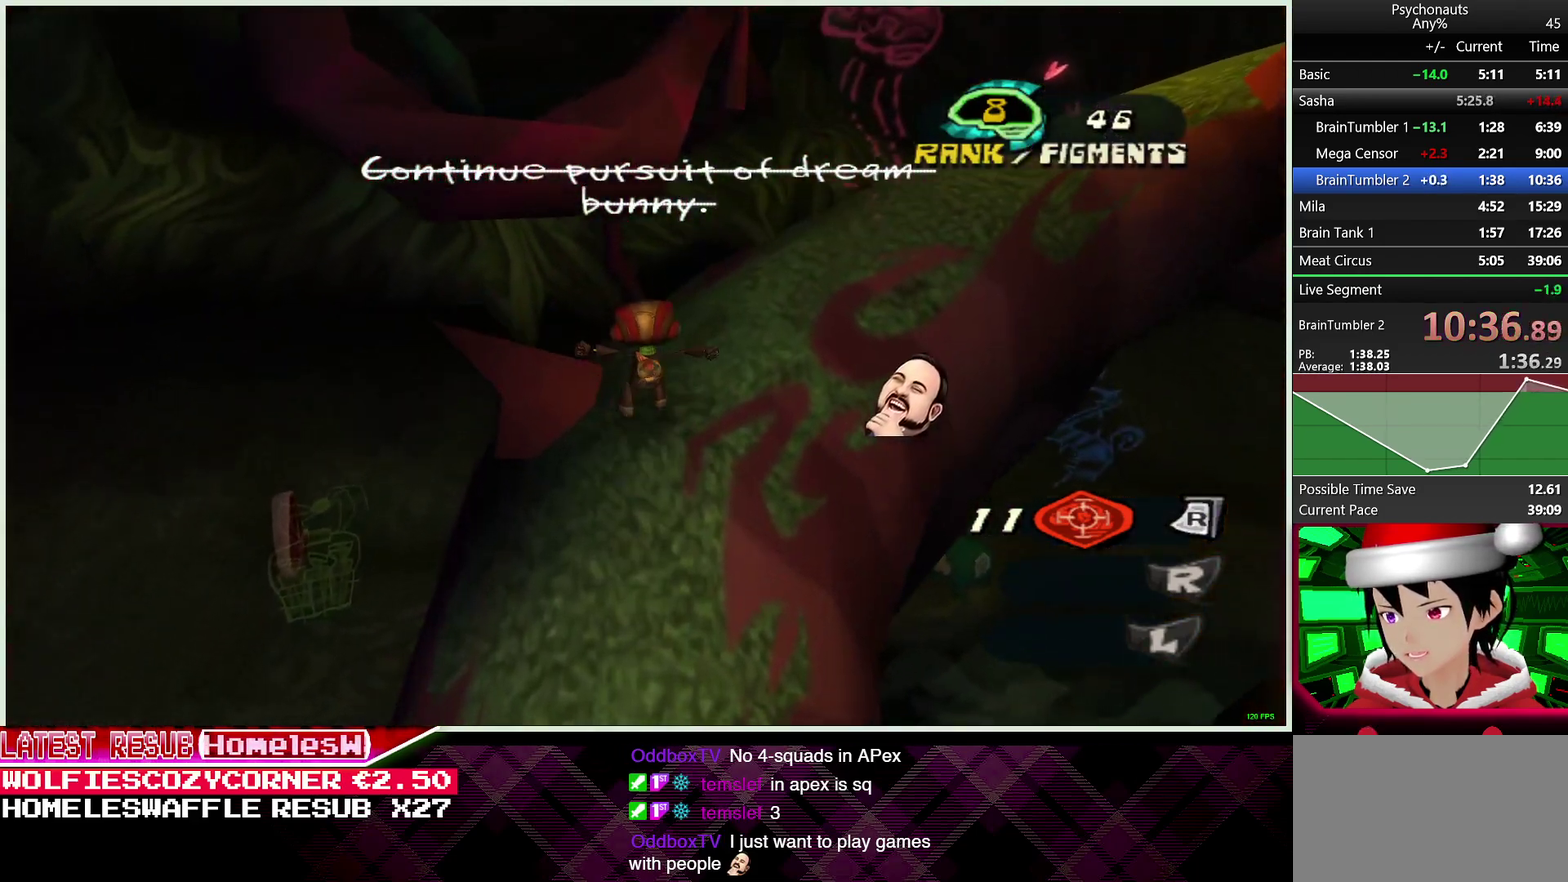
{"buttons": ["L2"], "left_stick": "up", "right_stick": "center", "button_events": [[117, "L2", "down"], [150, "CROSS", "down"], [267, "CROSS", "up"]]}
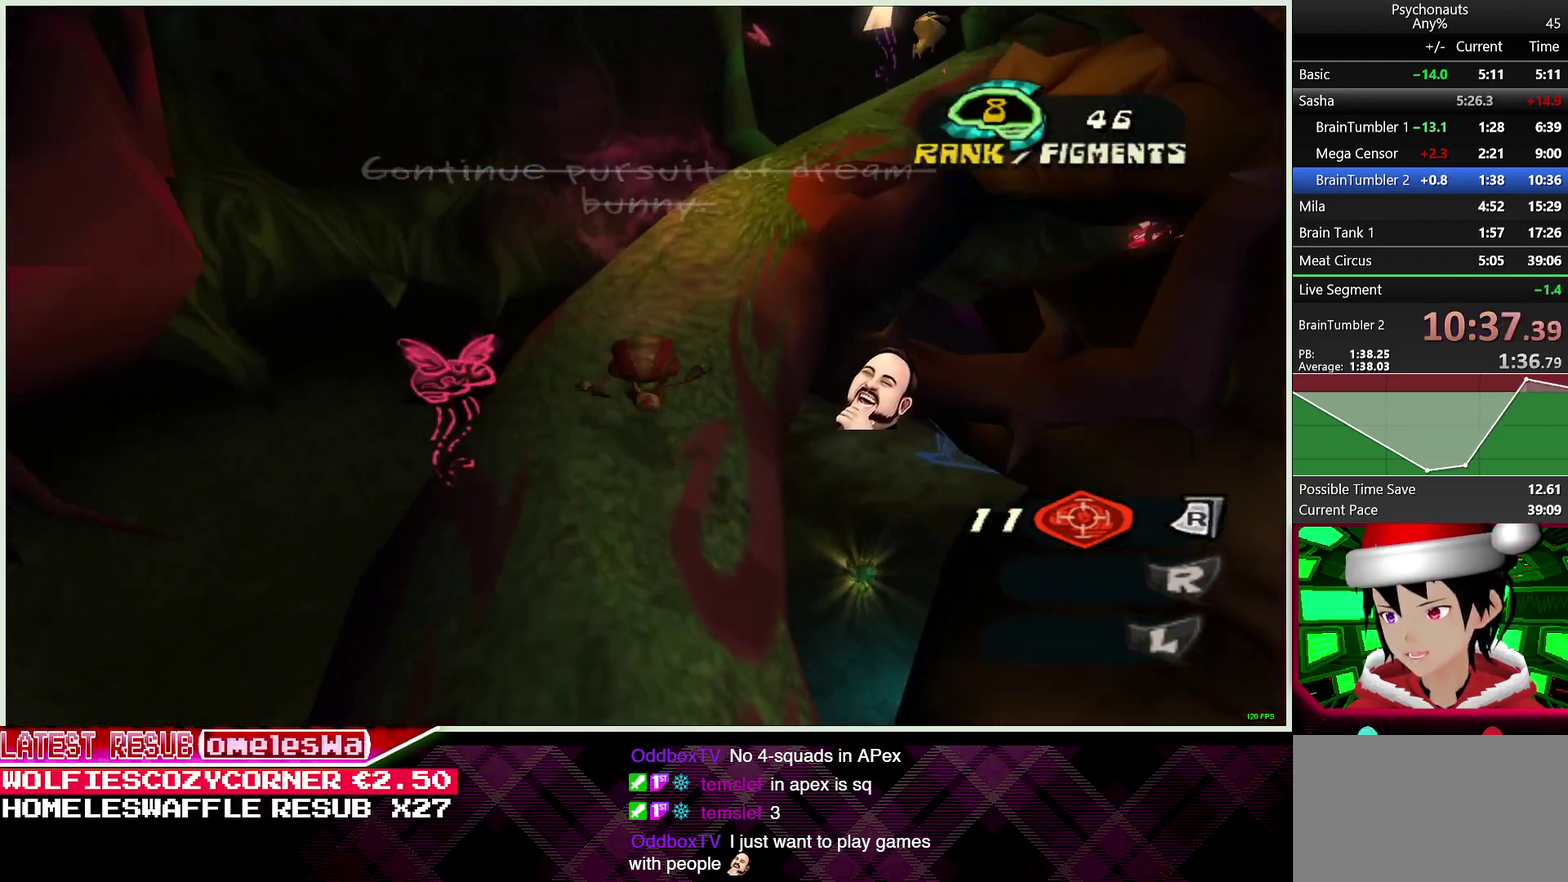
{"buttons": [], "left_stick": "right", "right_stick": "center", "button_events": [[117, "CROSS", "down"], [250, "CROSS", "up"], [317, "L2", "up"]]}
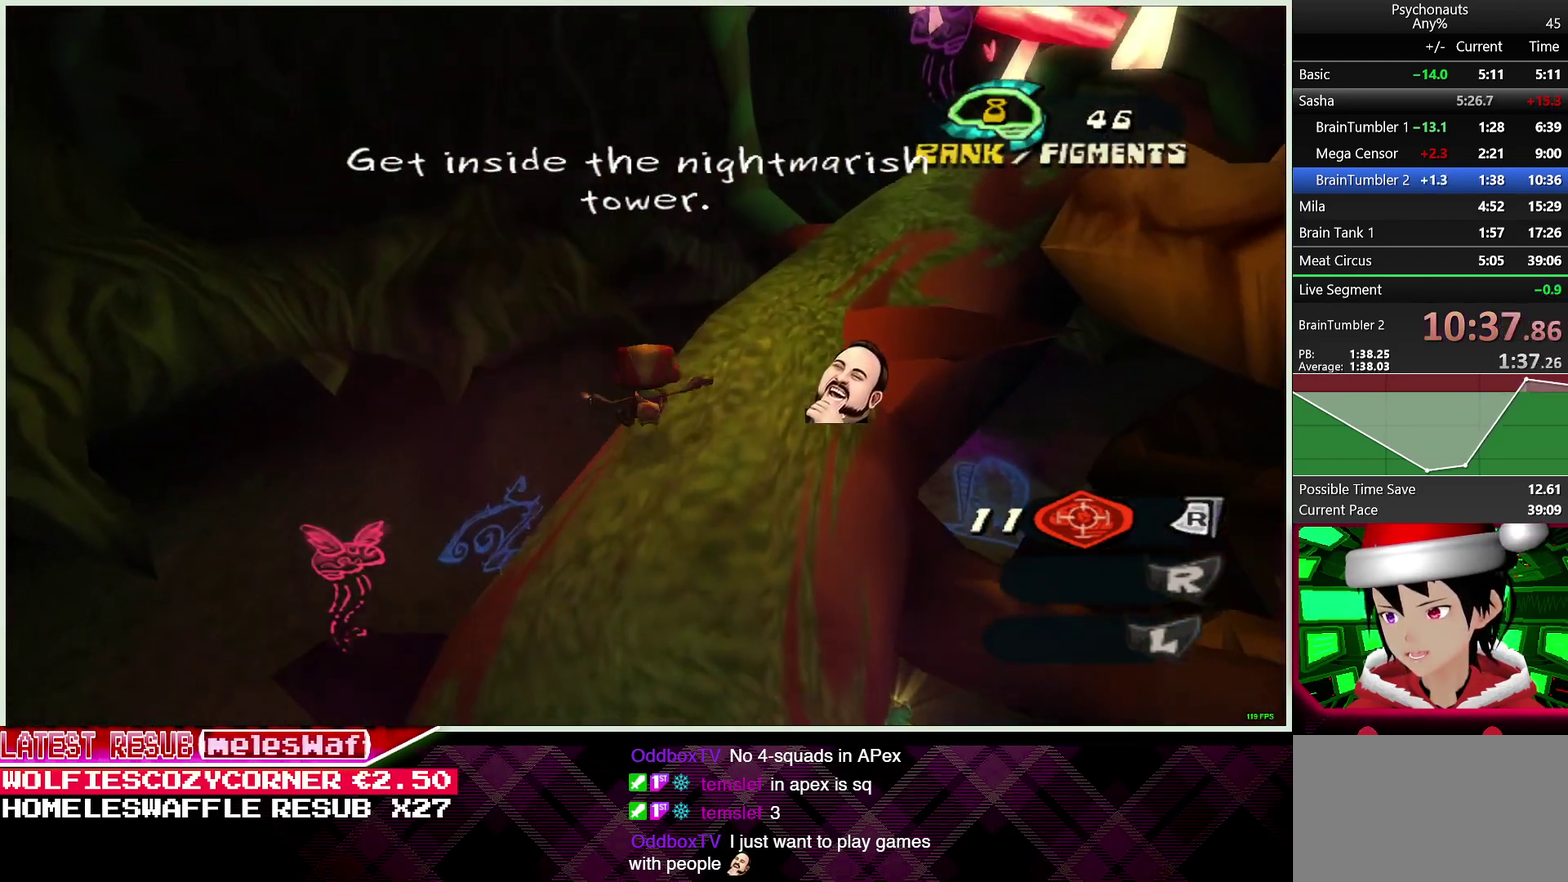
{"buttons": ["L2"], "left_stick": "up", "right_stick": "center", "button_events": [[183, "L2", "down"], [267, "CROSS", "down"], [367, "CROSS", "up"]]}
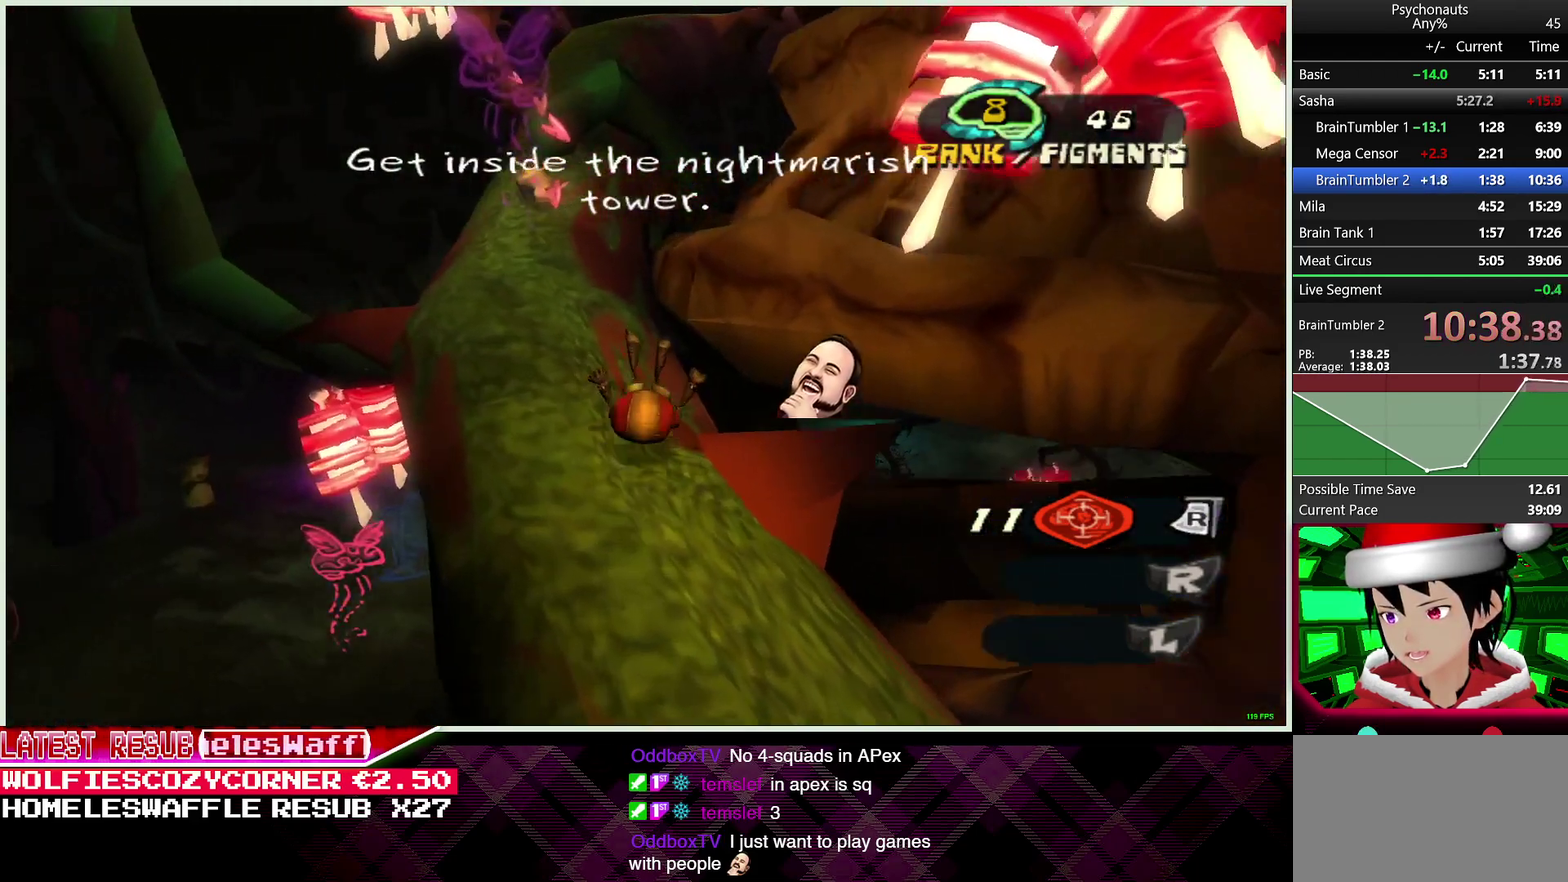
{"buttons": [], "left_stick": "up-left", "right_stick": "center", "button_events": [[83, "L2", "up"], [267, "CROSS", "down"], [483, "CROSS", "up"]]}
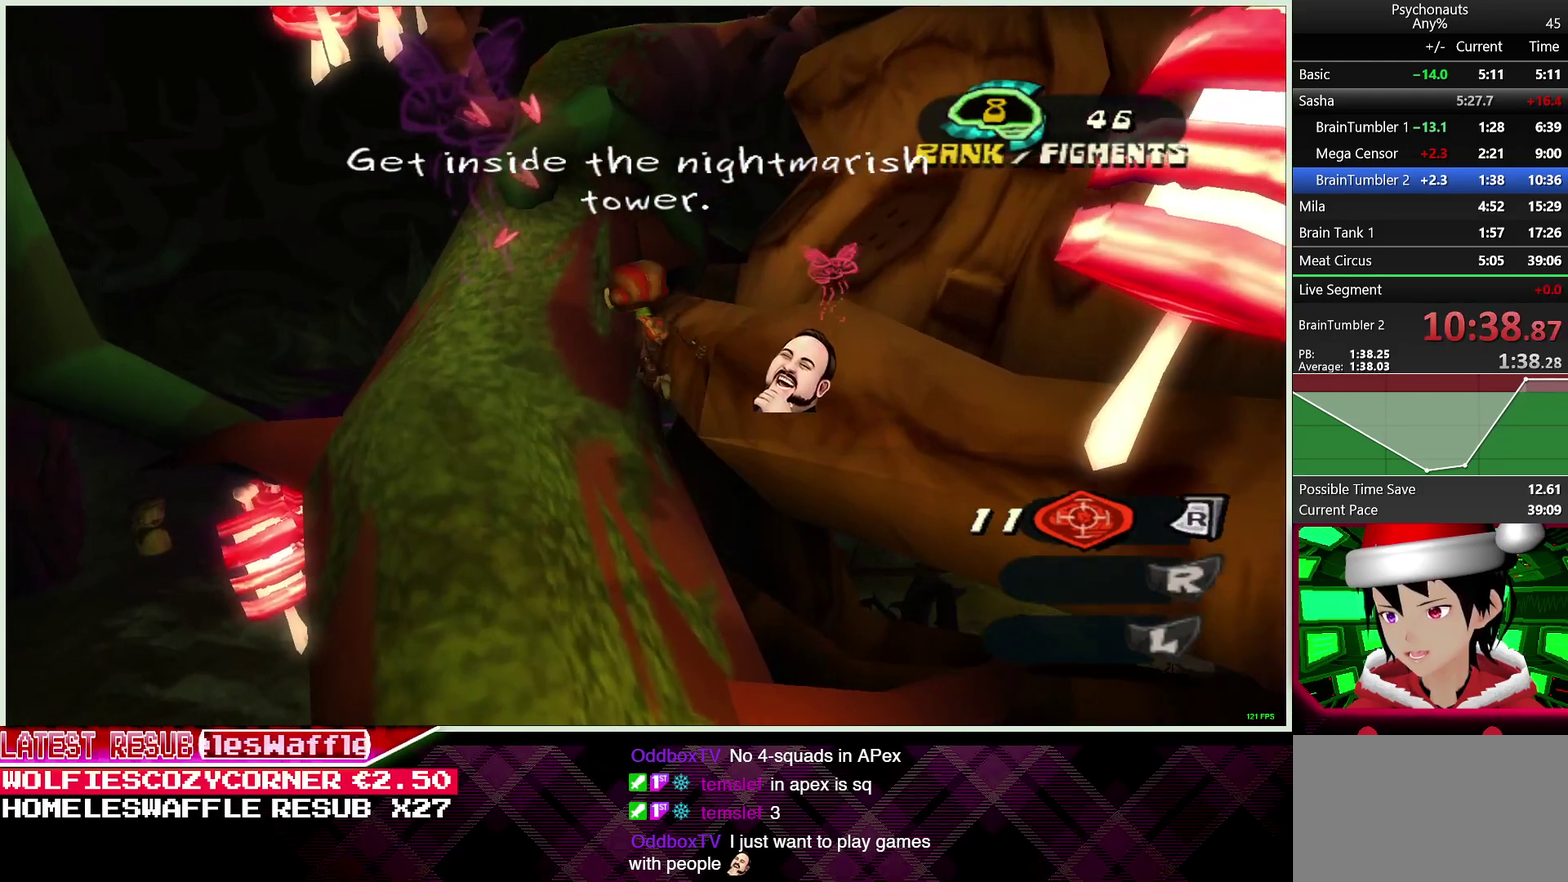
{"buttons": [], "left_stick": "up", "right_stick": "center", "button_events": []}
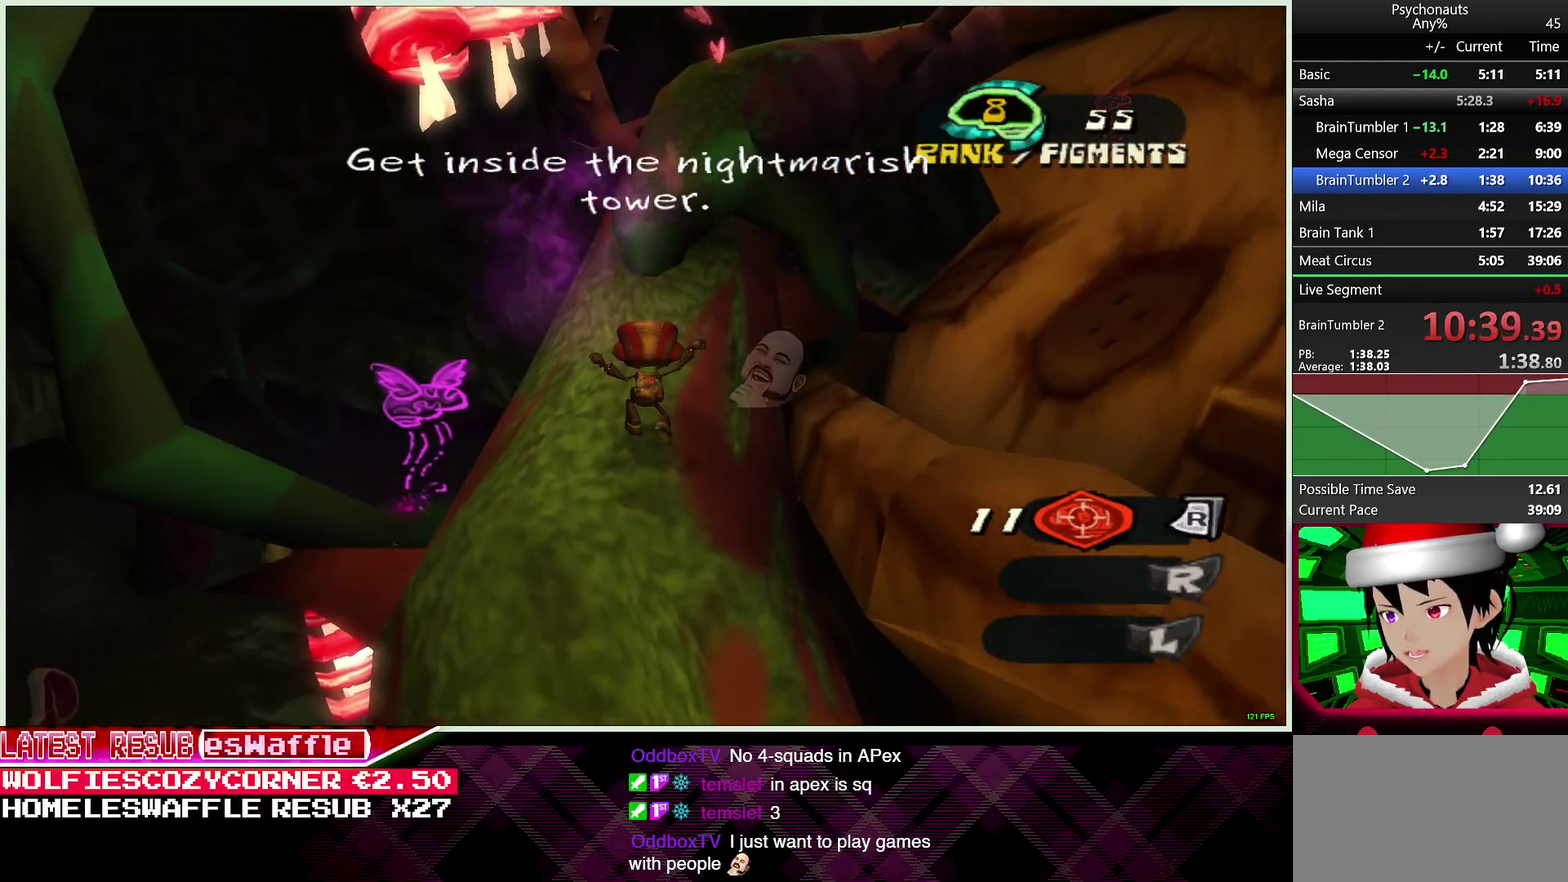
{"buttons": ["CROSS"], "left_stick": "up", "right_stick": "center", "button_events": [[133, "CROSS", "down"], [333, "CROSS", "up"], [417, "CROSS", "down"]]}
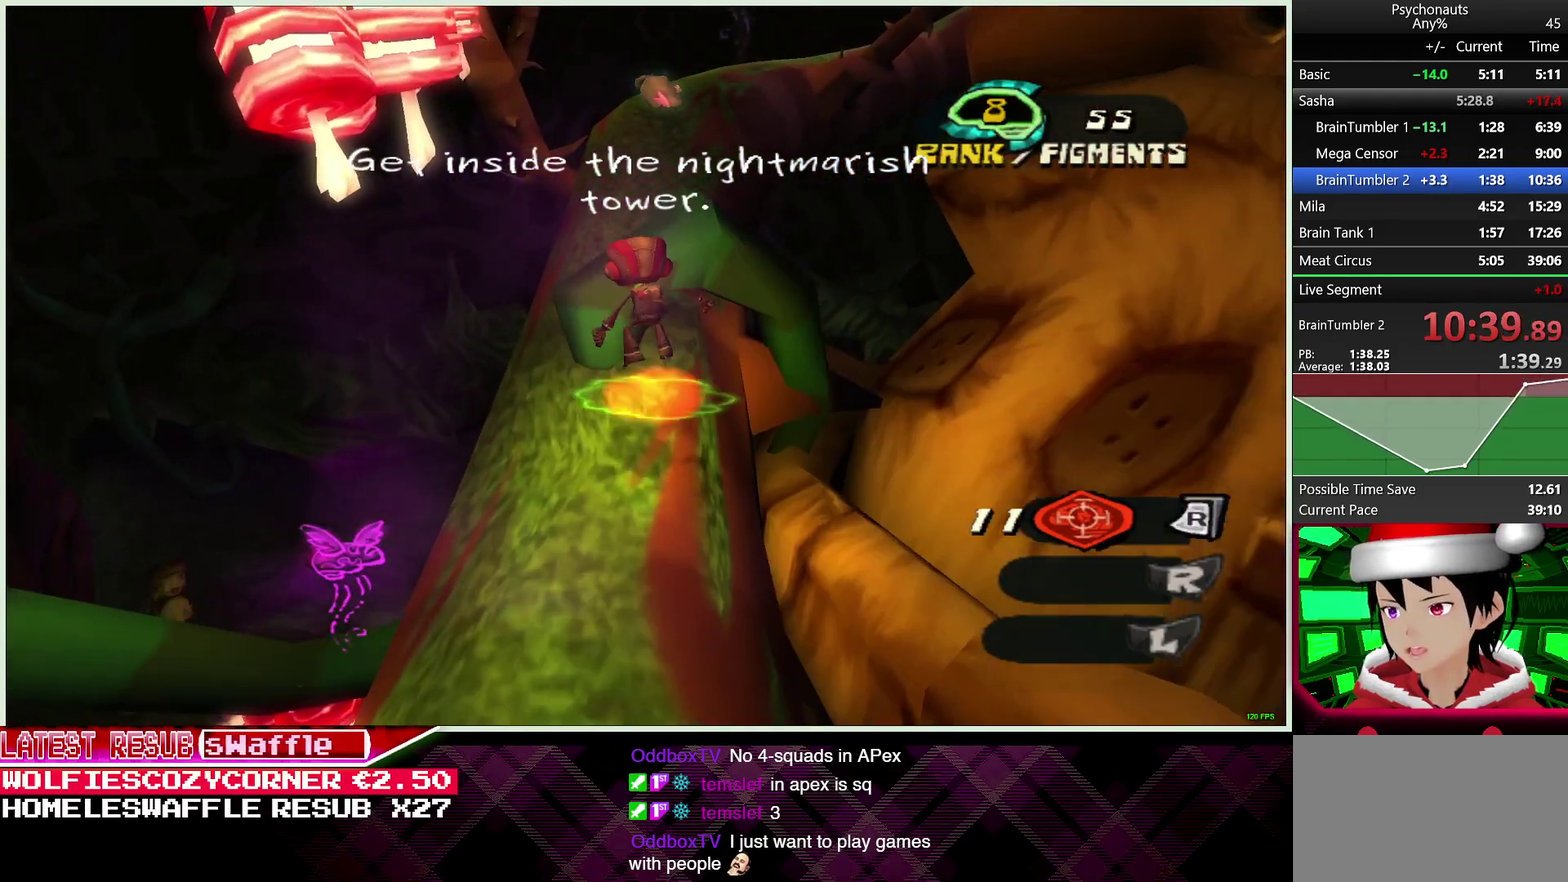
{"buttons": ["CROSS"], "left_stick": "up", "right_stick": "center", "button_events": []}
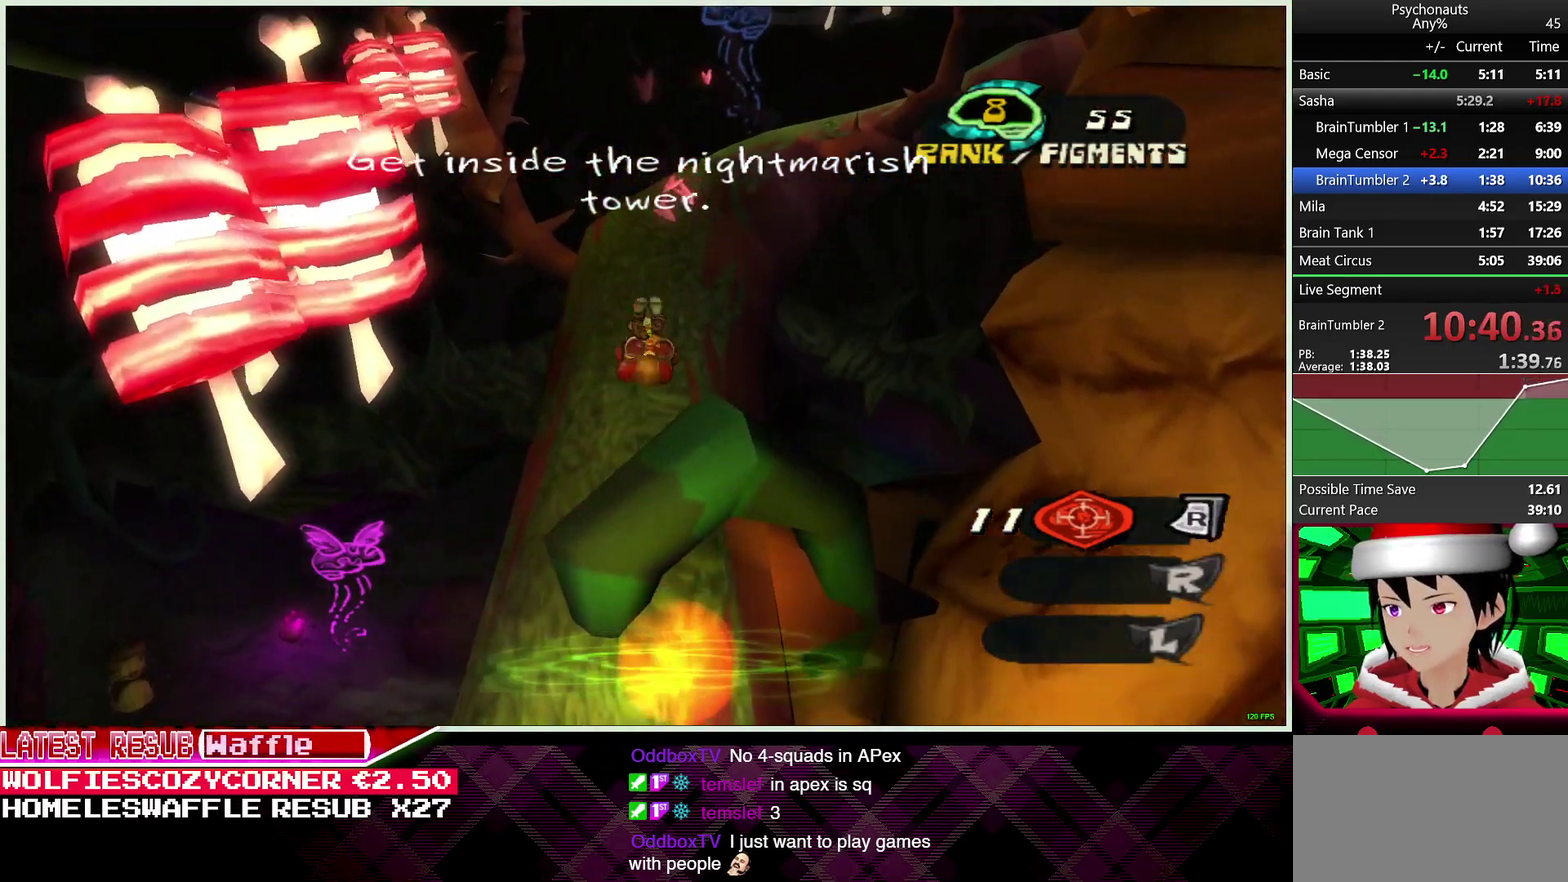
{"buttons": ["CROSS", "L2"], "left_stick": "up", "right_stick": "center", "button_events": [[17, "CROSS", "up"], [267, "L2", "down"], [400, "CROSS", "down"]]}
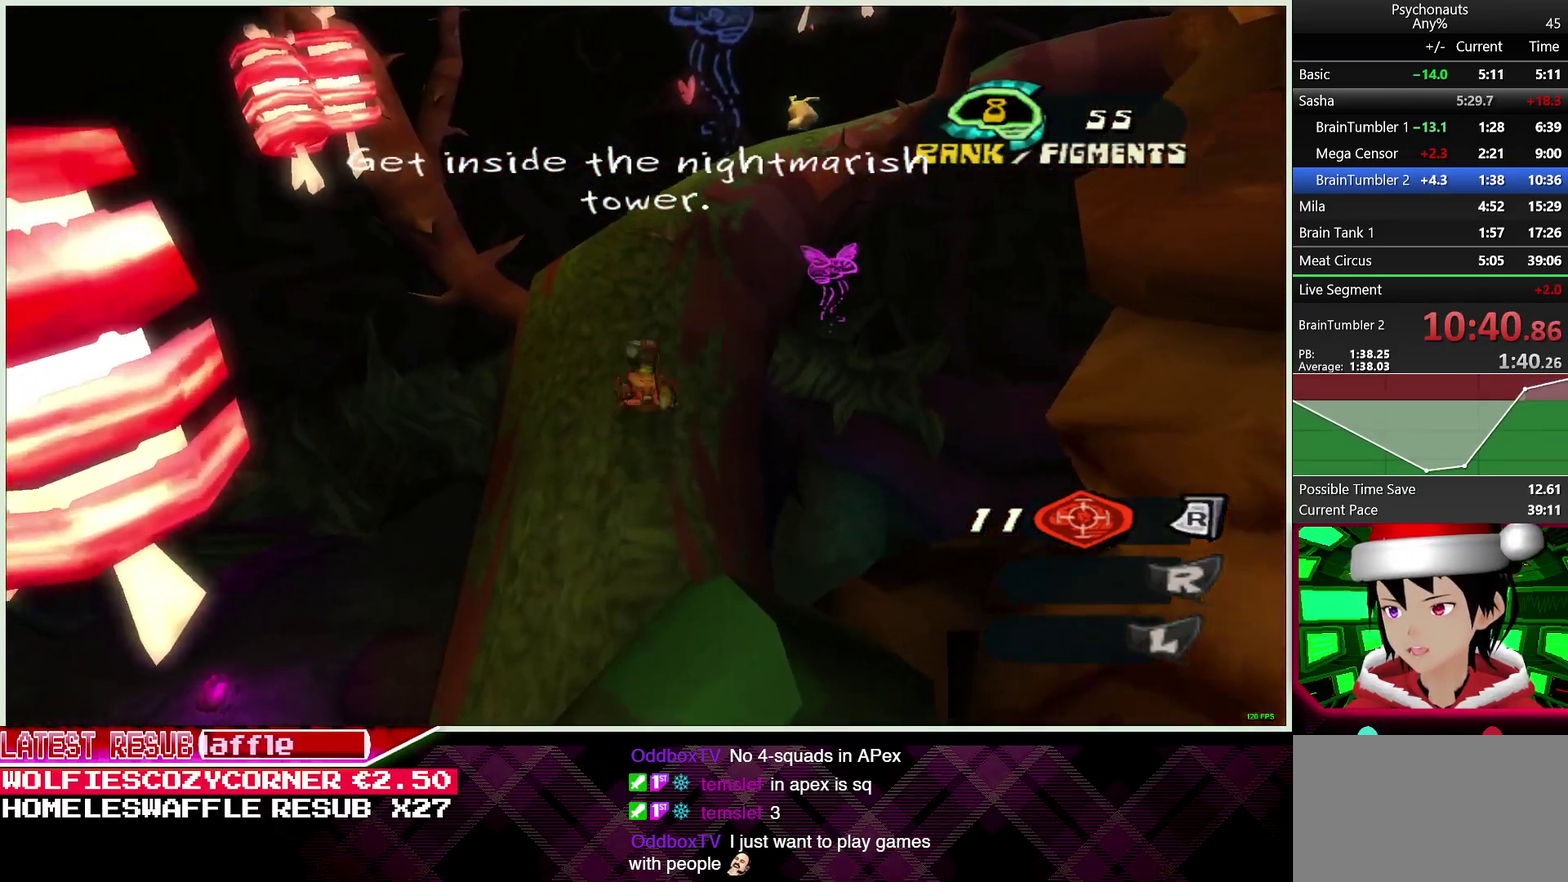
{"buttons": [], "left_stick": "up-right", "right_stick": "center", "button_events": [[33, "CROSS", "up"], [367, "L2", "up"]]}
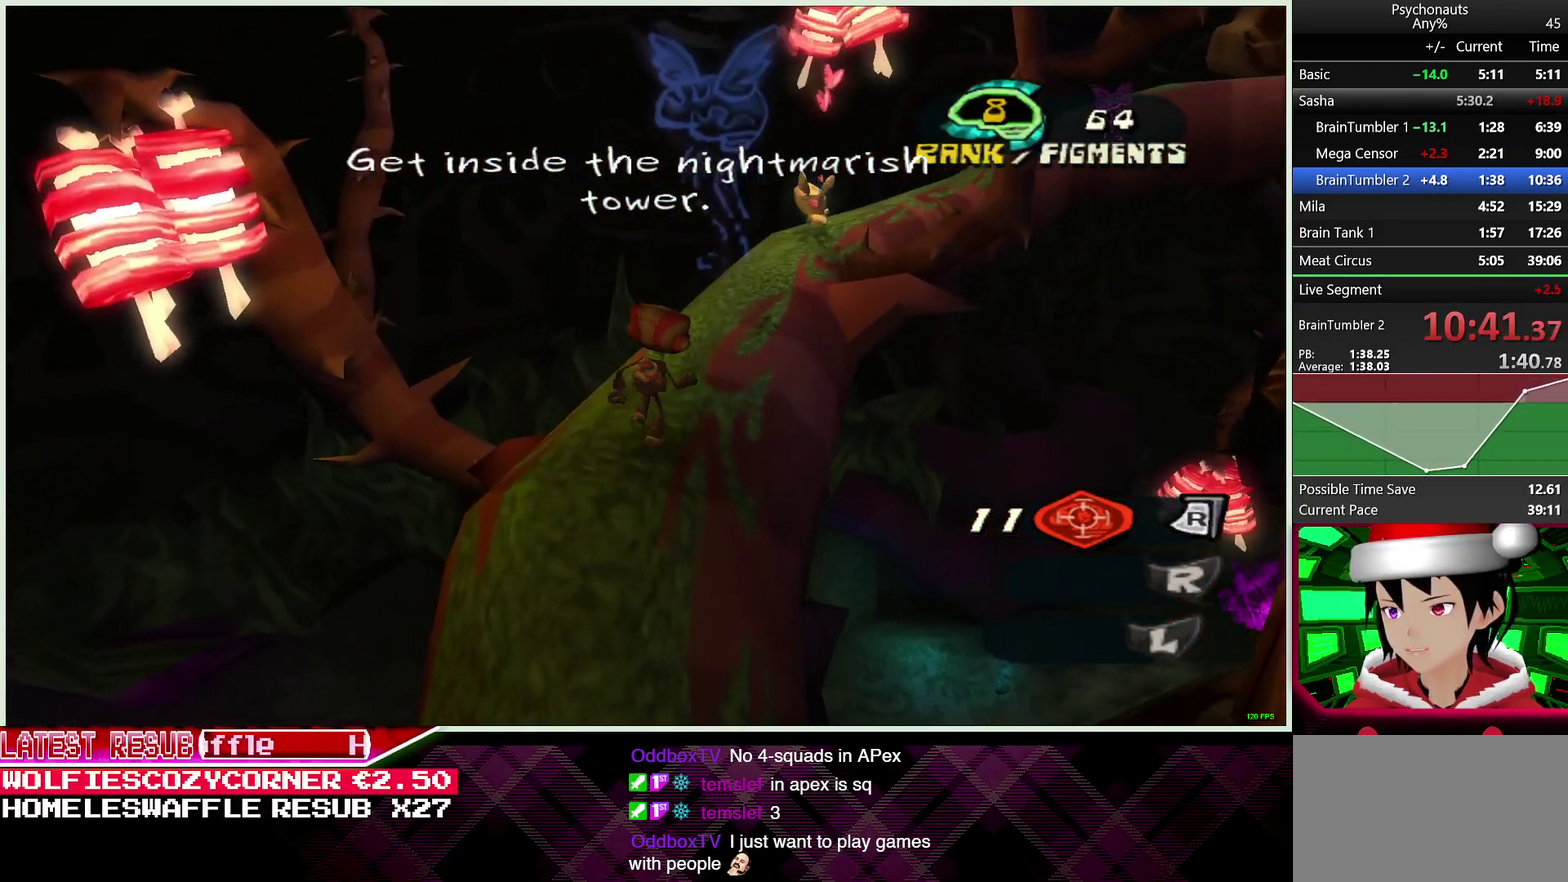
{"buttons": ["L2"], "left_stick": "up", "right_stick": "center", "button_events": [[50, "L2", "down"], [100, "CROSS", "down"], [233, "CROSS", "up"]]}
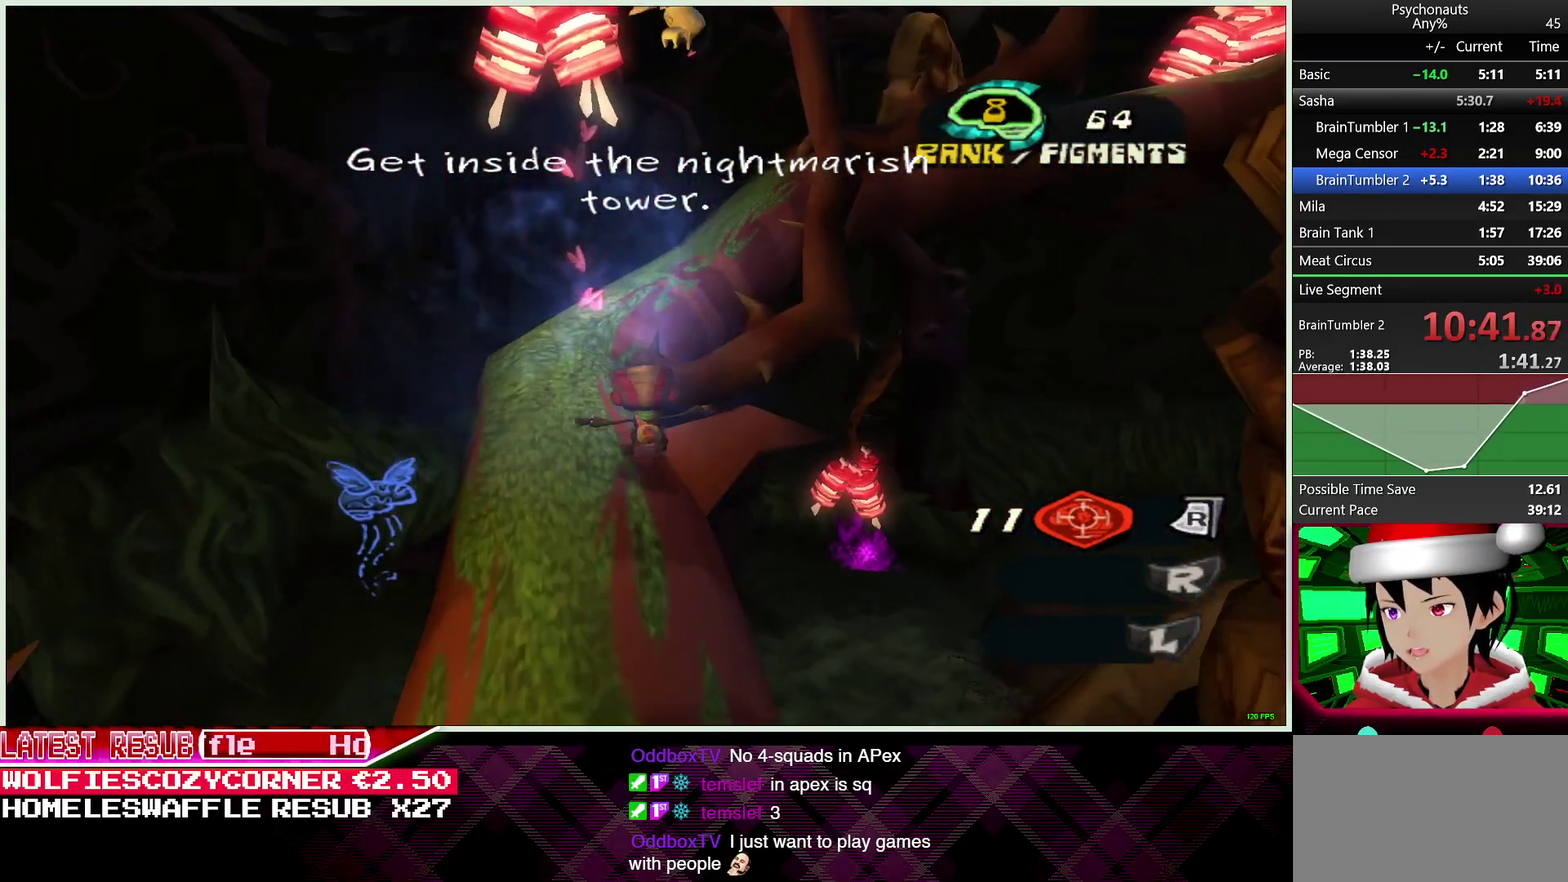
{"buttons": ["L2"], "left_stick": "up", "right_stick": "center", "button_events": []}
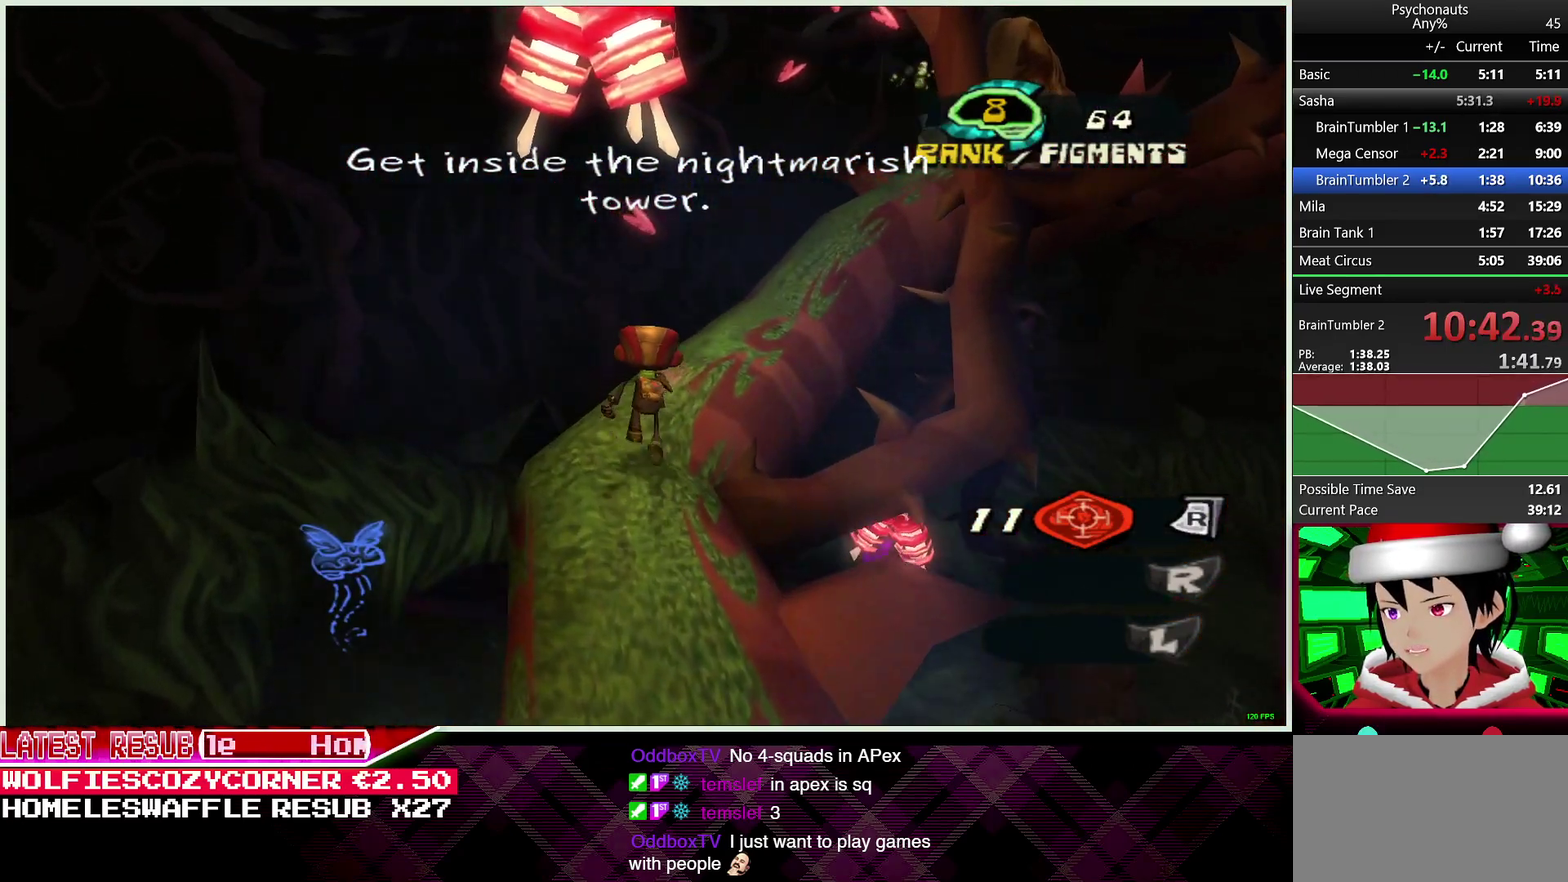
{"buttons": ["L2"], "left_stick": "up", "right_stick": "center", "button_events": [[33, "L2", "up"], [233, "L2", "down"], [300, "CROSS", "down"], [433, "CROSS", "up"]]}
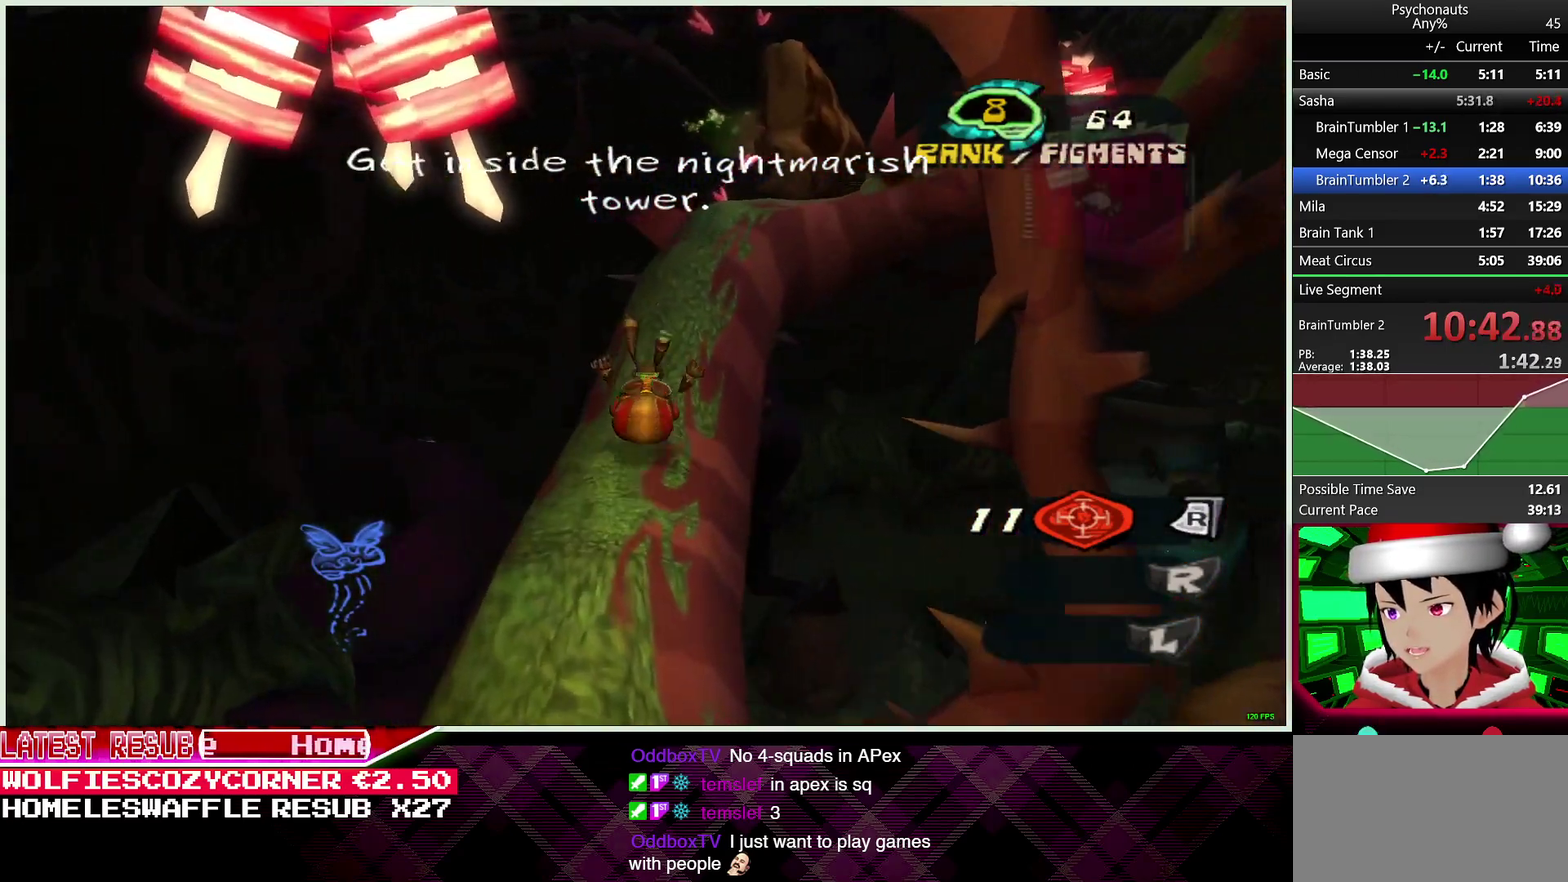
{"buttons": [], "left_stick": "up", "right_stick": "center", "button_events": [[183, "L2", "up"], [400, "CROSS", "down"], [483, "CROSS", "up"]]}
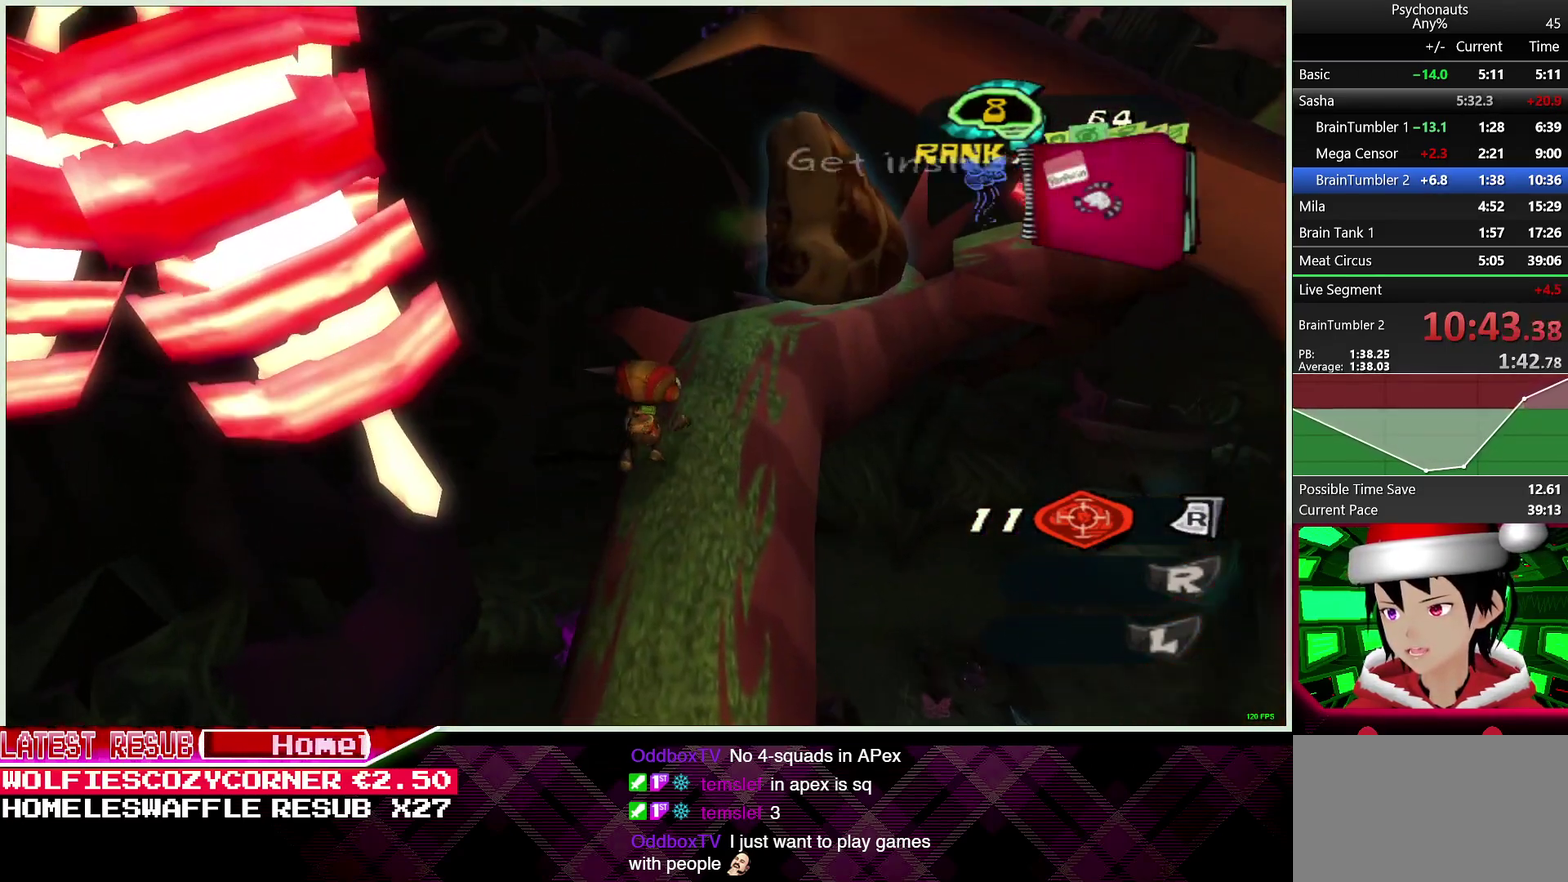
{"buttons": ["CIRCLE"], "left_stick": "up", "right_stick": "center", "button_events": [[83, "CROSS", "down"], [133, "CROSS", "up"], [300, "CIRCLE", "down"], [350, "CIRCLE", "up"], [450, "CIRCLE", "down"]]}
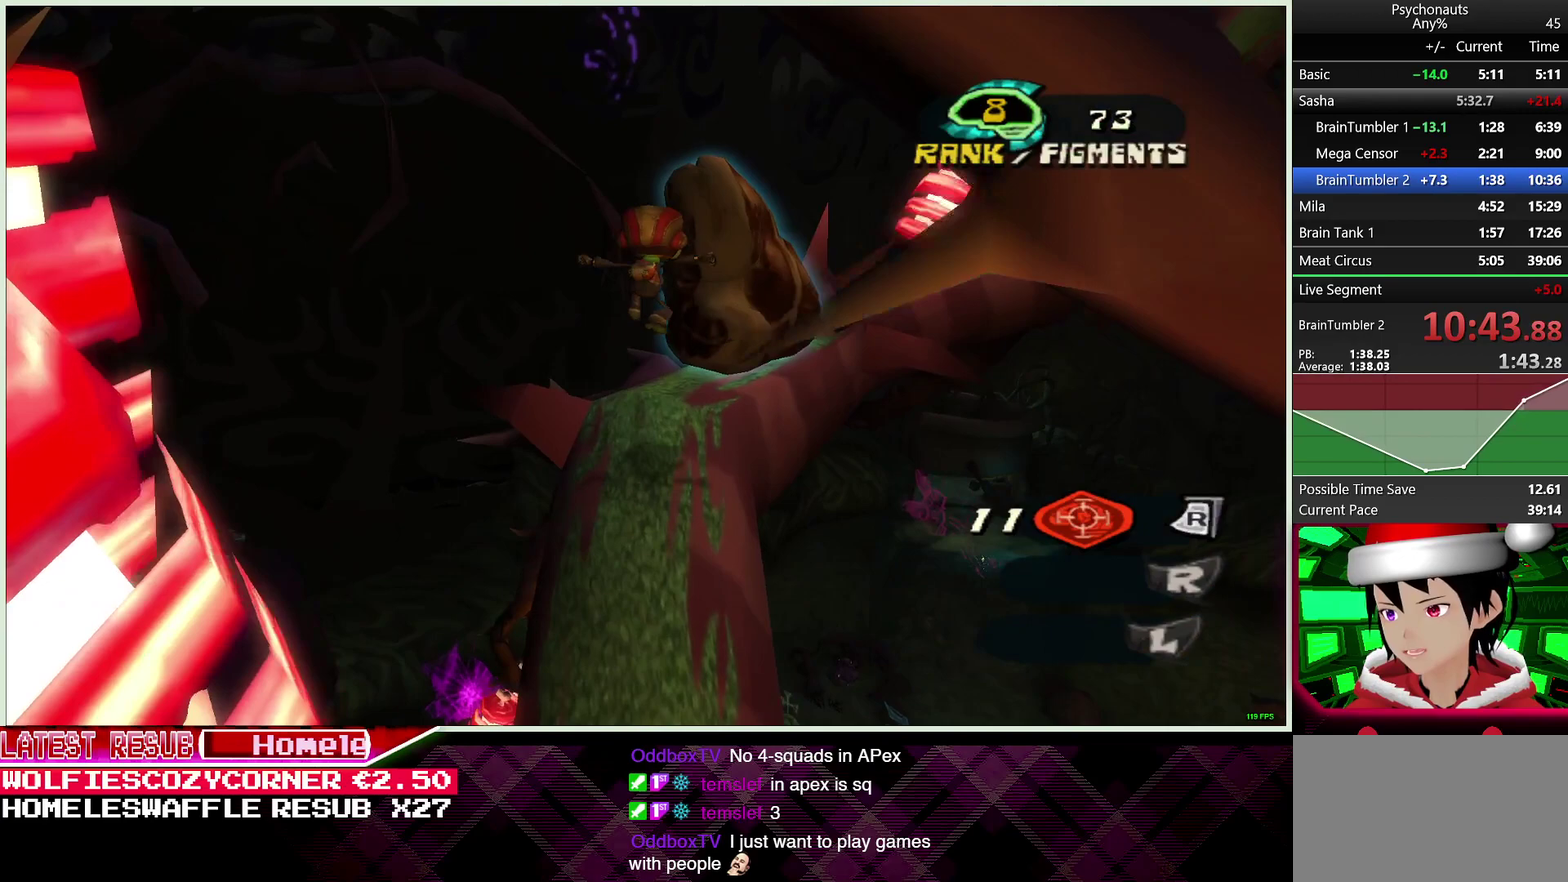
{"buttons": [], "left_stick": "center", "right_stick": "center", "button_events": [[17, "CIRCLE", "up"], [100, "CIRCLE", "down"], [167, "CIRCLE", "up"], [250, "CIRCLE", "down"], [317, "CIRCLE", "up"], [367, "CIRCLE", "down"], [467, "CIRCLE", "up"]]}
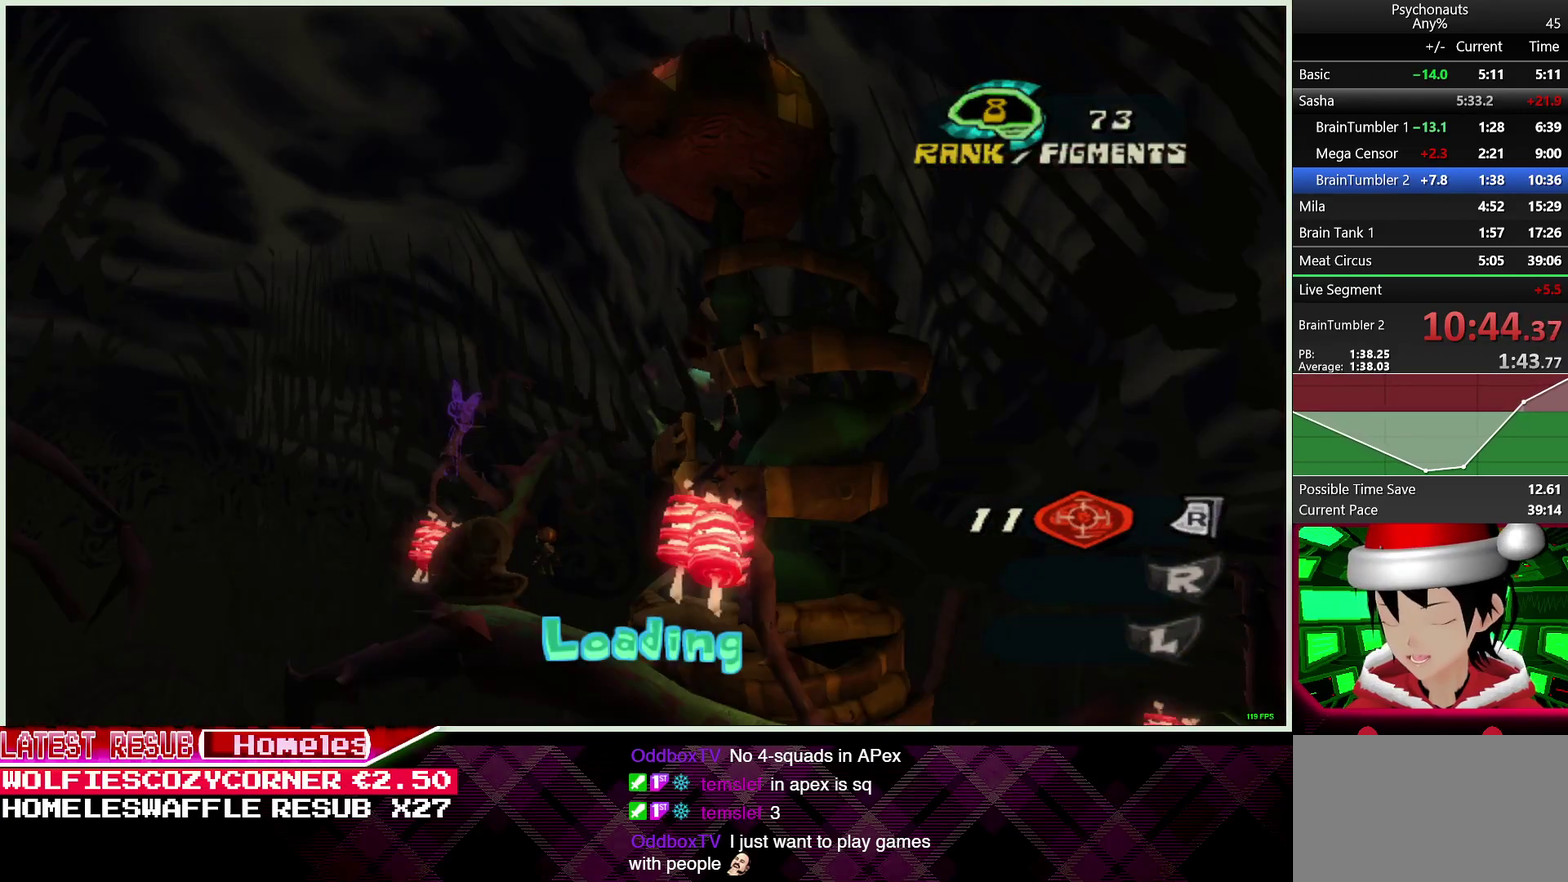
{"buttons": [], "left_stick": "center", "right_stick": "center", "button_events": []}
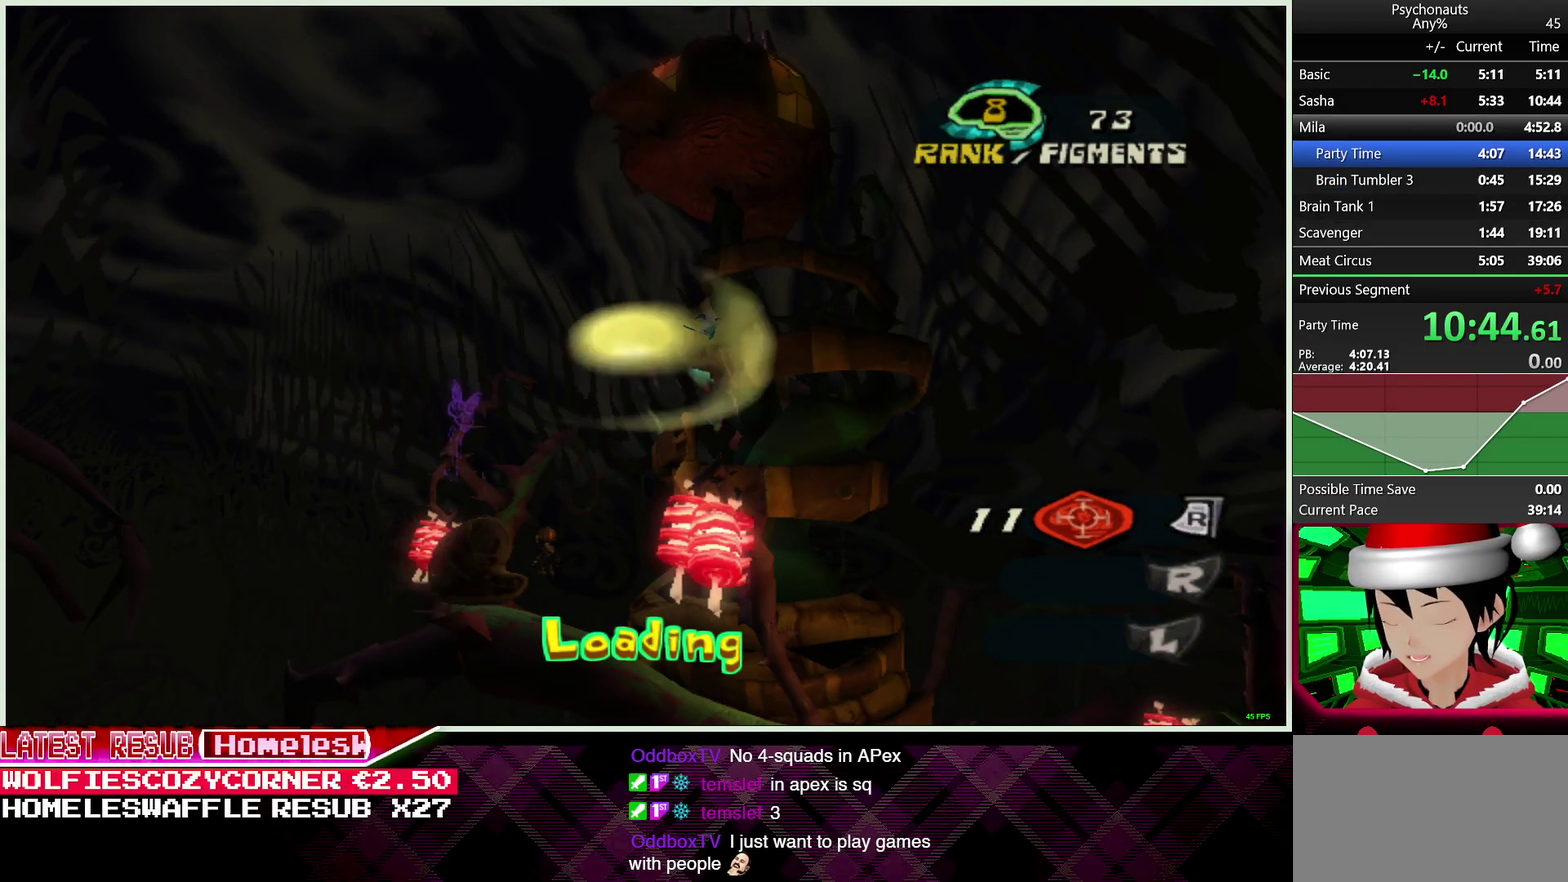
{"buttons": ["CIRCLE"], "left_stick": "down-left", "right_stick": "center", "button_events": [[100, "CIRCLE", "down"], [217, "CIRCLE", "up"], [300, "CIRCLE", "down"], [400, "CIRCLE", "up"], [500, "CIRCLE", "down"]]}
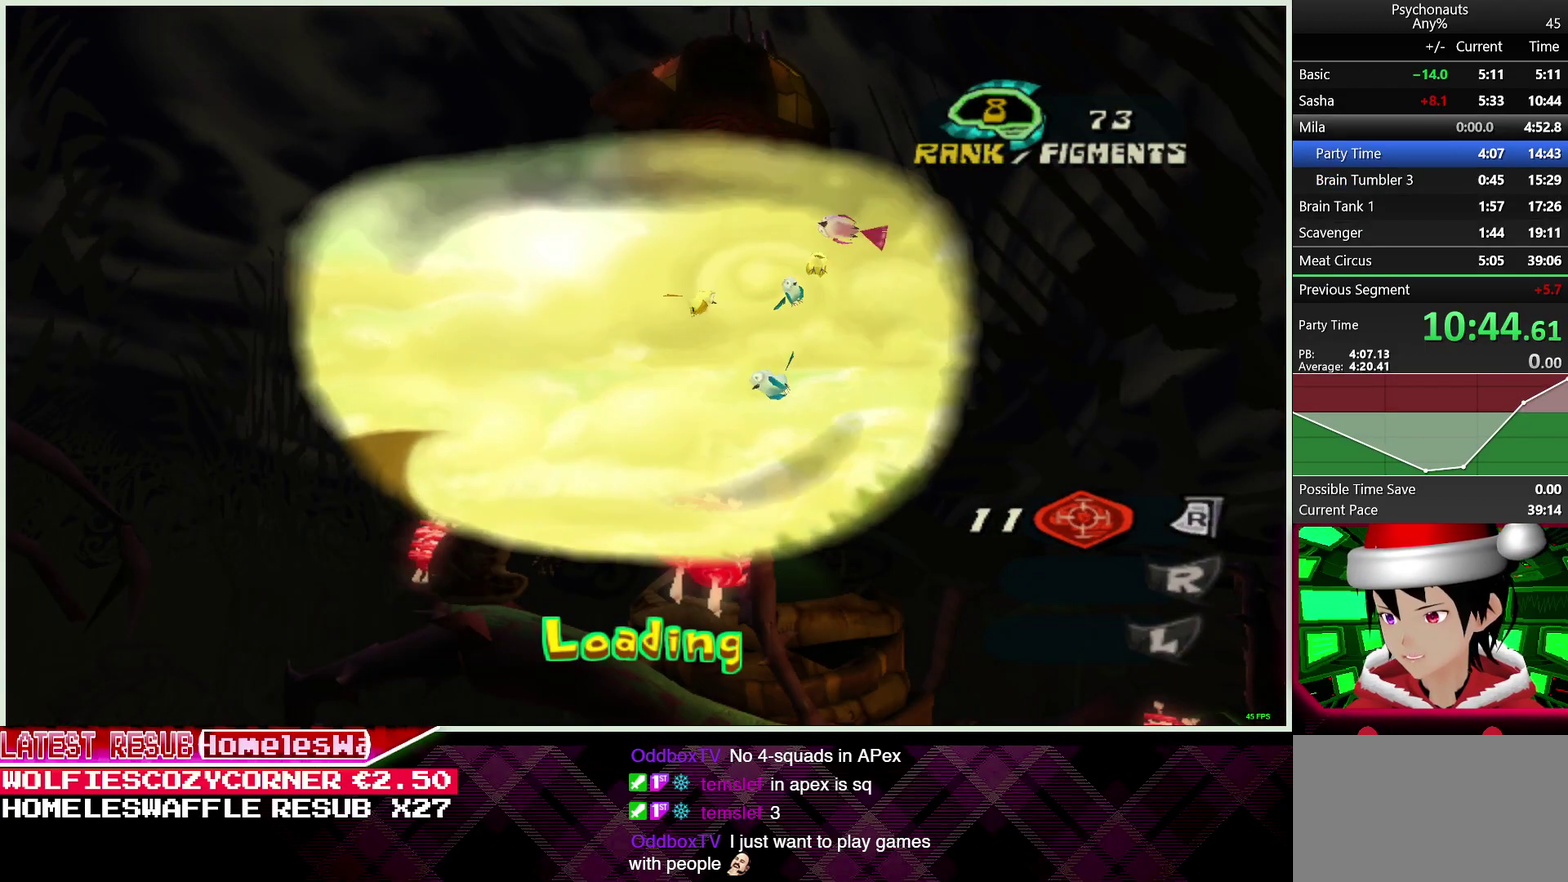
{"buttons": ["CIRCLE"], "left_stick": "down-left", "right_stick": "center", "button_events": [[67, "CIRCLE", "up"], [167, "CIRCLE", "down"], [250, "CIRCLE", "up"], [317, "CIRCLE", "down"], [417, "CIRCLE", "up"], [483, "CIRCLE", "down"]]}
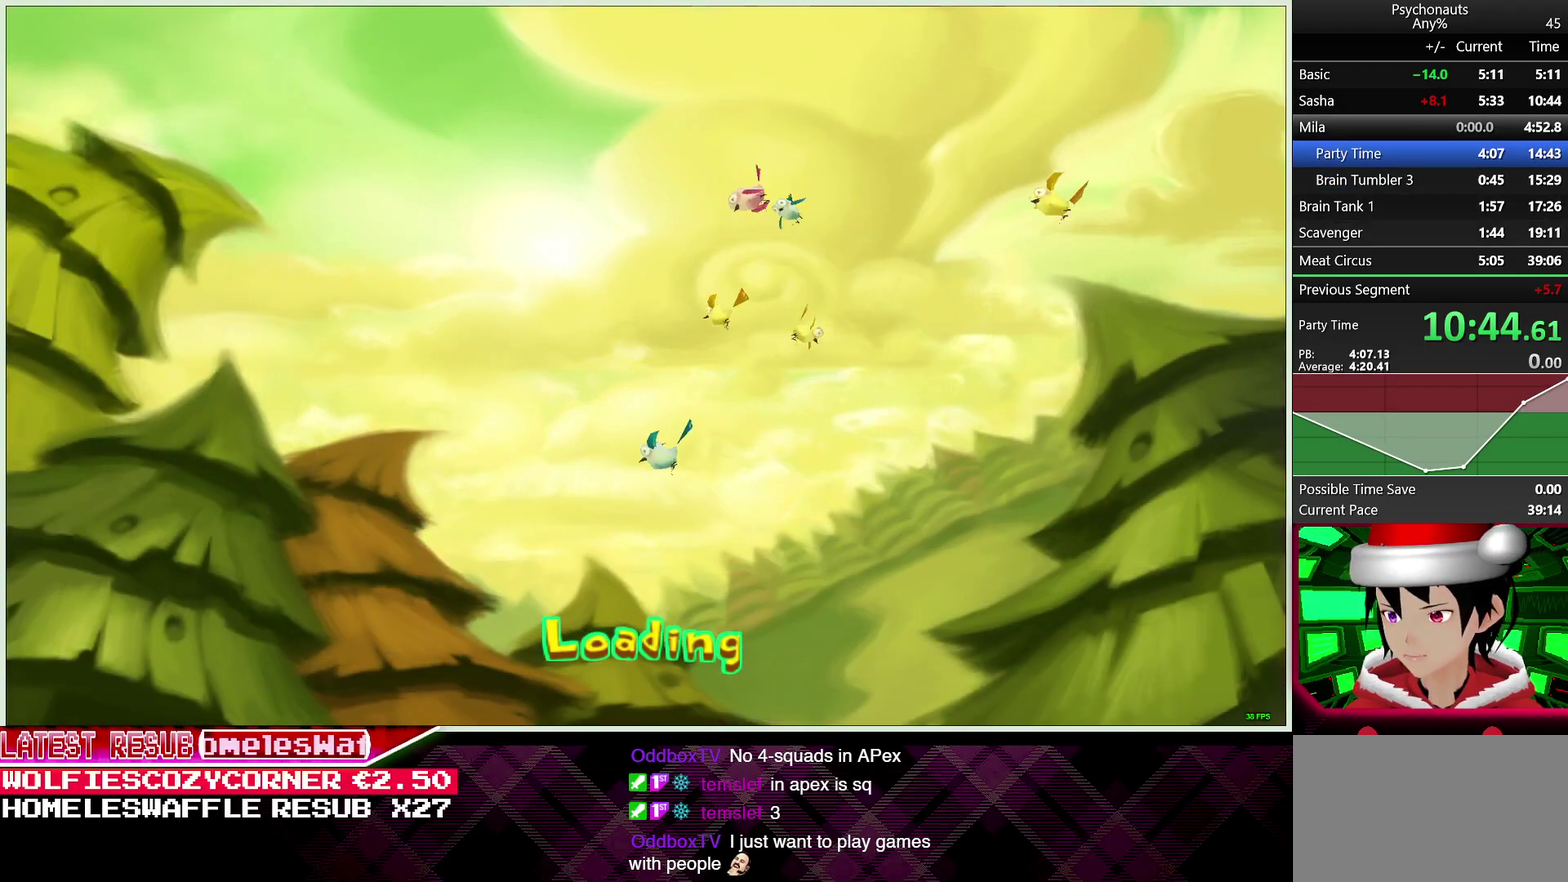
{"buttons": ["CIRCLE"], "left_stick": "down-left", "right_stick": "center", "button_events": [[67, "CIRCLE", "up"], [150, "CIRCLE", "down"], [233, "CIRCLE", "up"], [317, "CIRCLE", "down"], [400, "CIRCLE", "up"], [467, "CIRCLE", "down"]]}
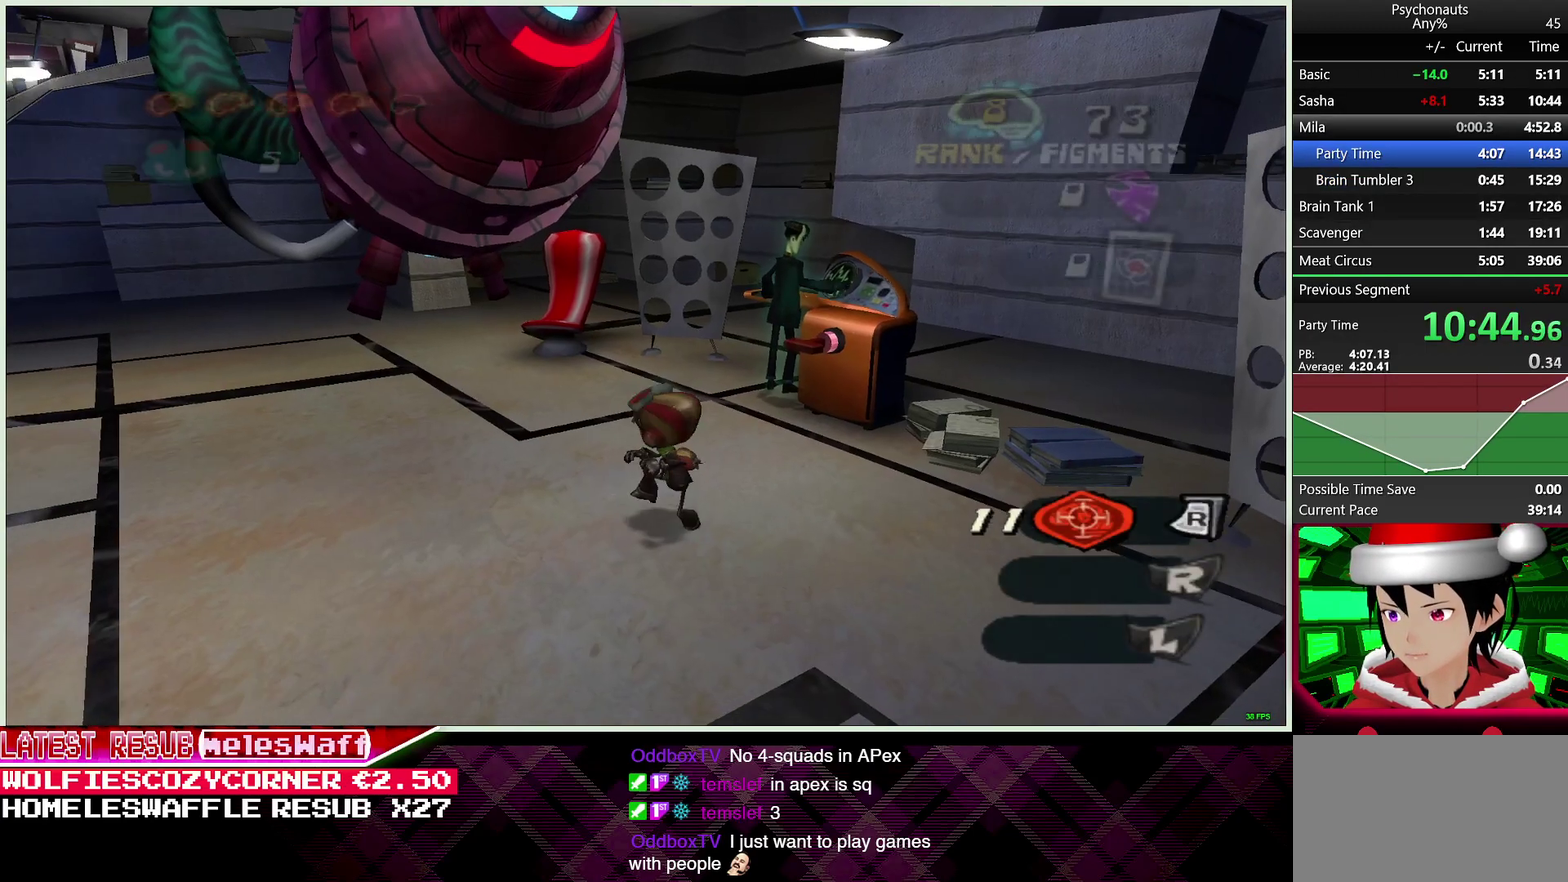
{"buttons": ["L2"], "left_stick": "left", "right_stick": "center", "button_events": [[50, "CIRCLE", "up"], [483, "L2", "down"]]}
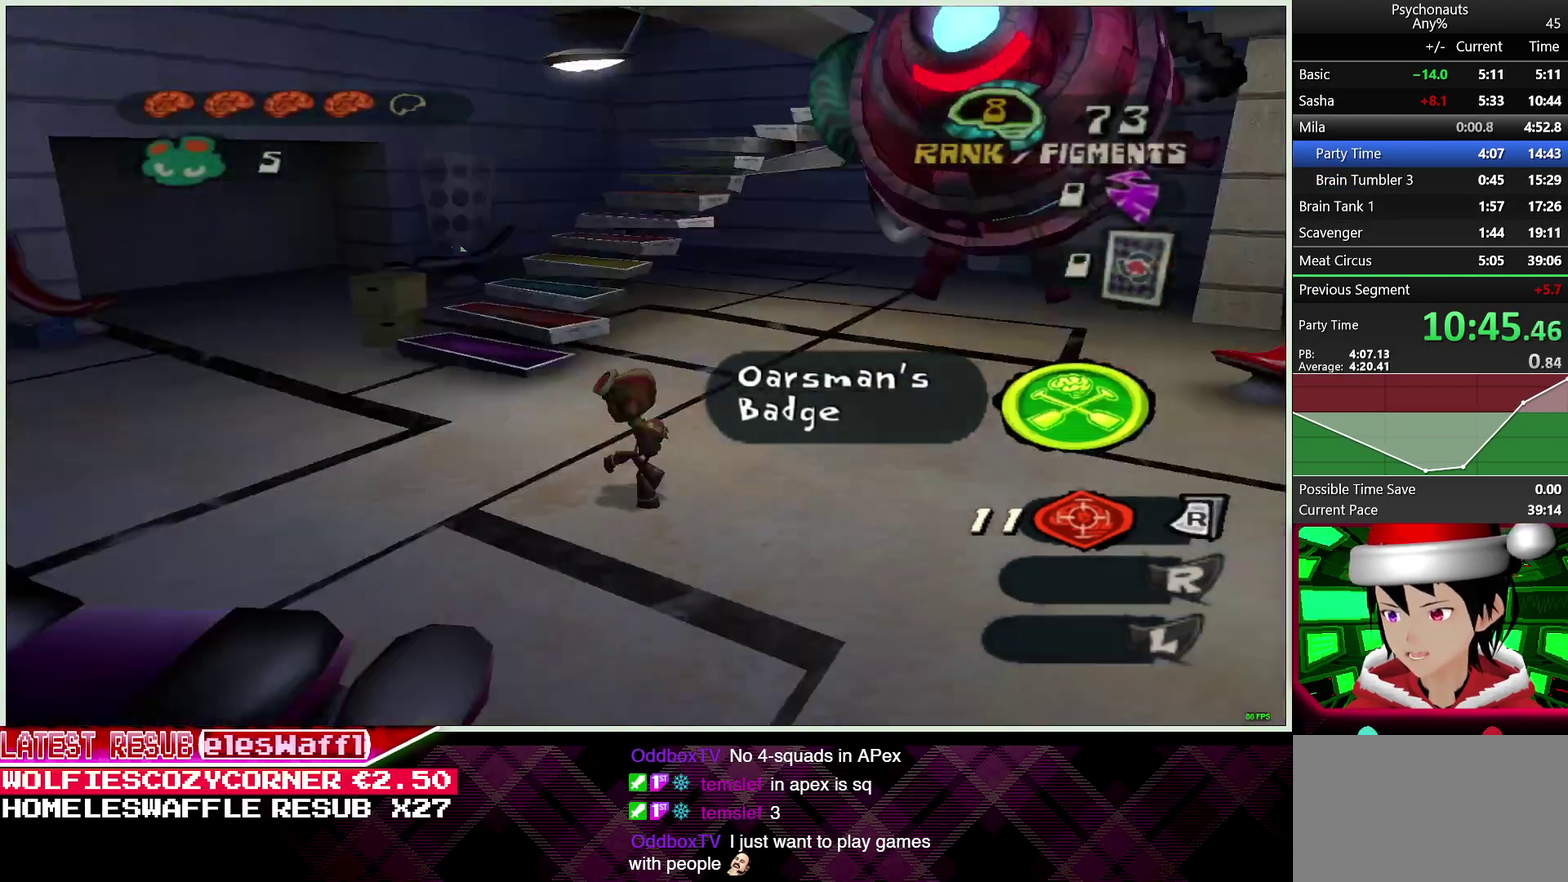
{"buttons": ["L2"], "left_stick": "up", "right_stick": "center", "button_events": [[50, "CROSS", "down"], [183, "CROSS", "up"]]}
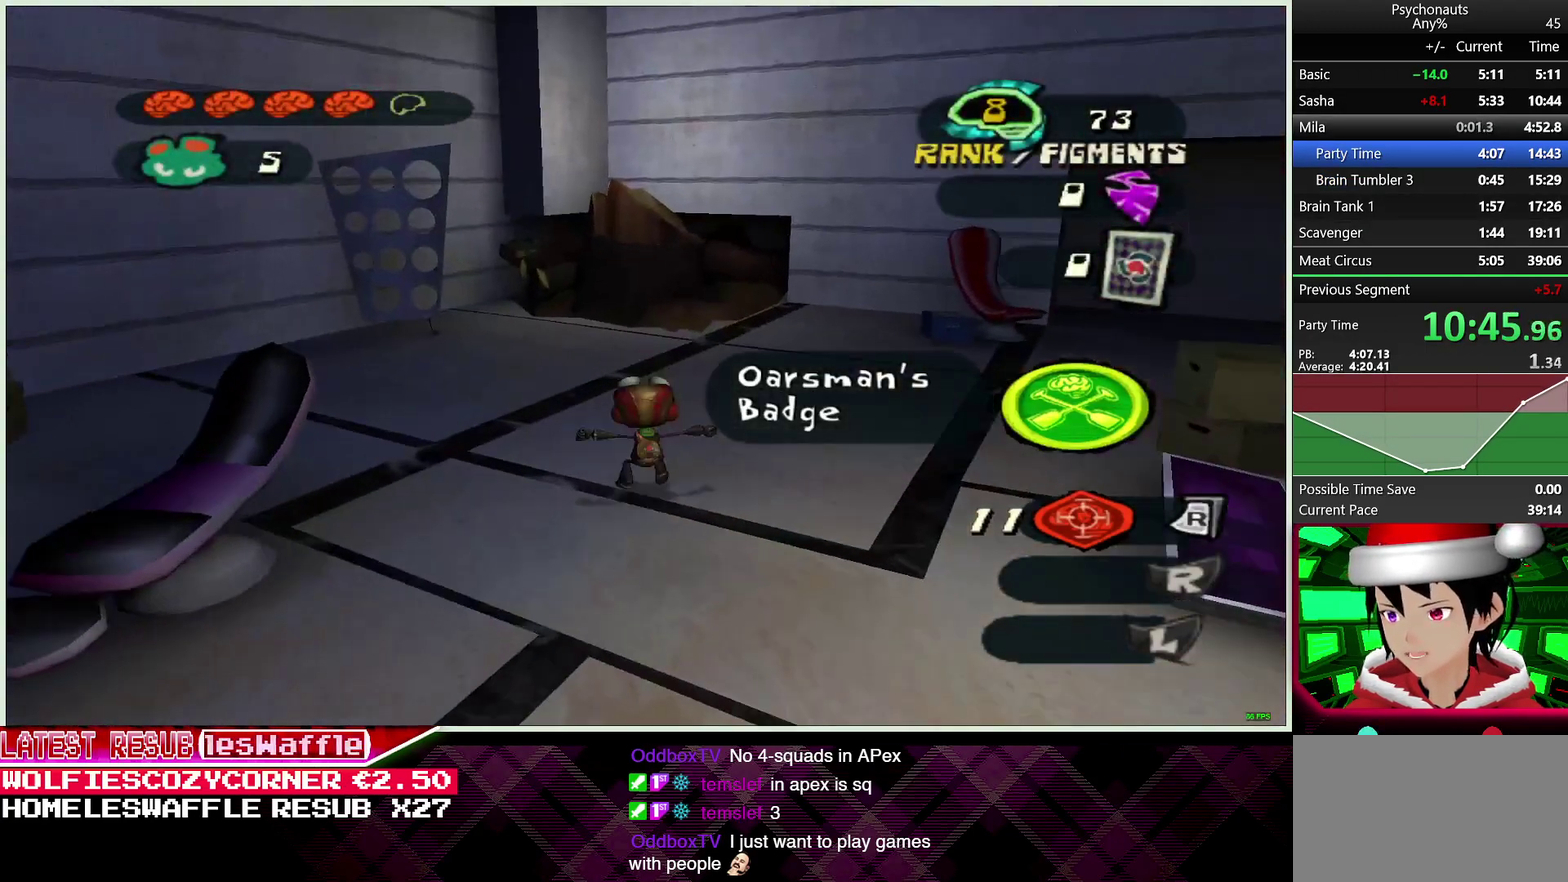
{"buttons": [], "left_stick": "up", "right_stick": "center", "button_events": [[33, "CROSS", "down"], [150, "CROSS", "up"], [400, "L2", "up"]]}
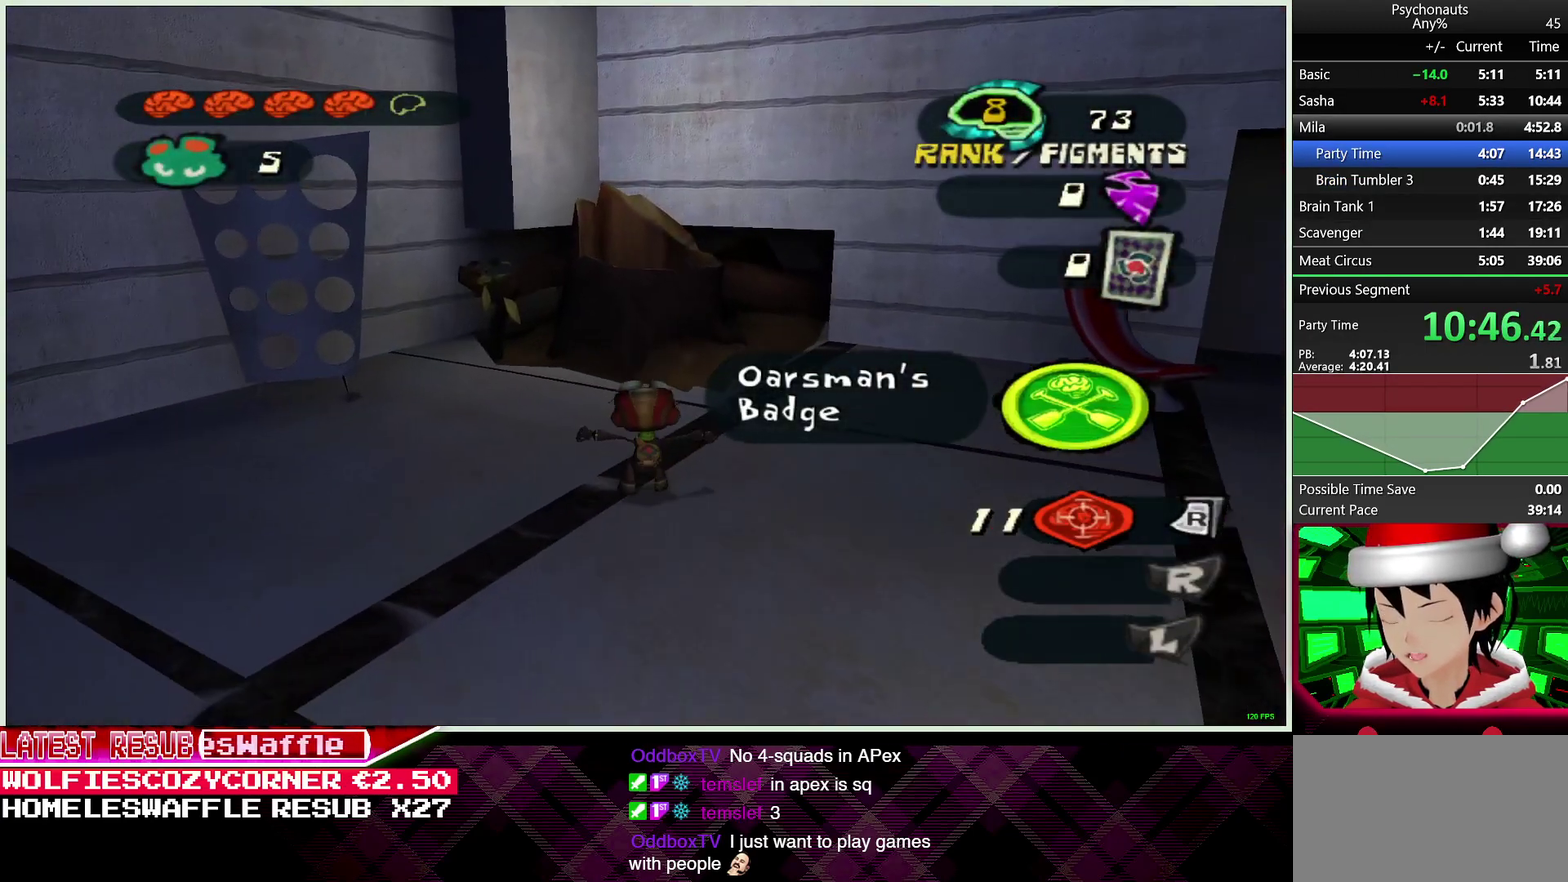
{"buttons": ["CROSS"], "left_stick": "up", "right_stick": "center", "button_events": [[417, "CROSS", "down"]]}
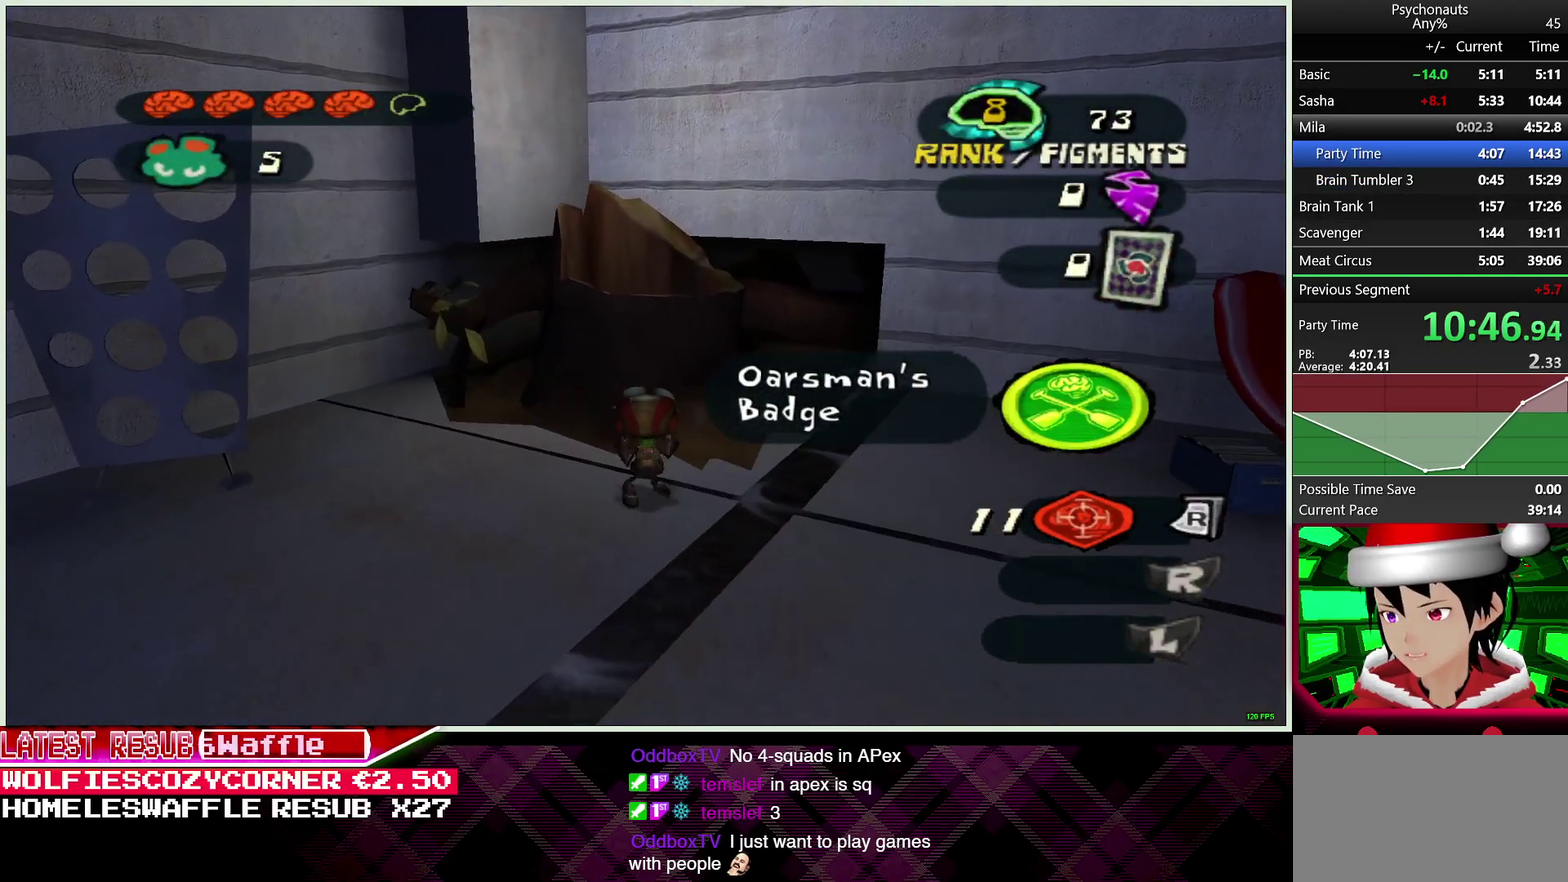
{"buttons": [], "left_stick": "up", "right_stick": "center", "button_events": [[317, "CROSS", "up"]]}
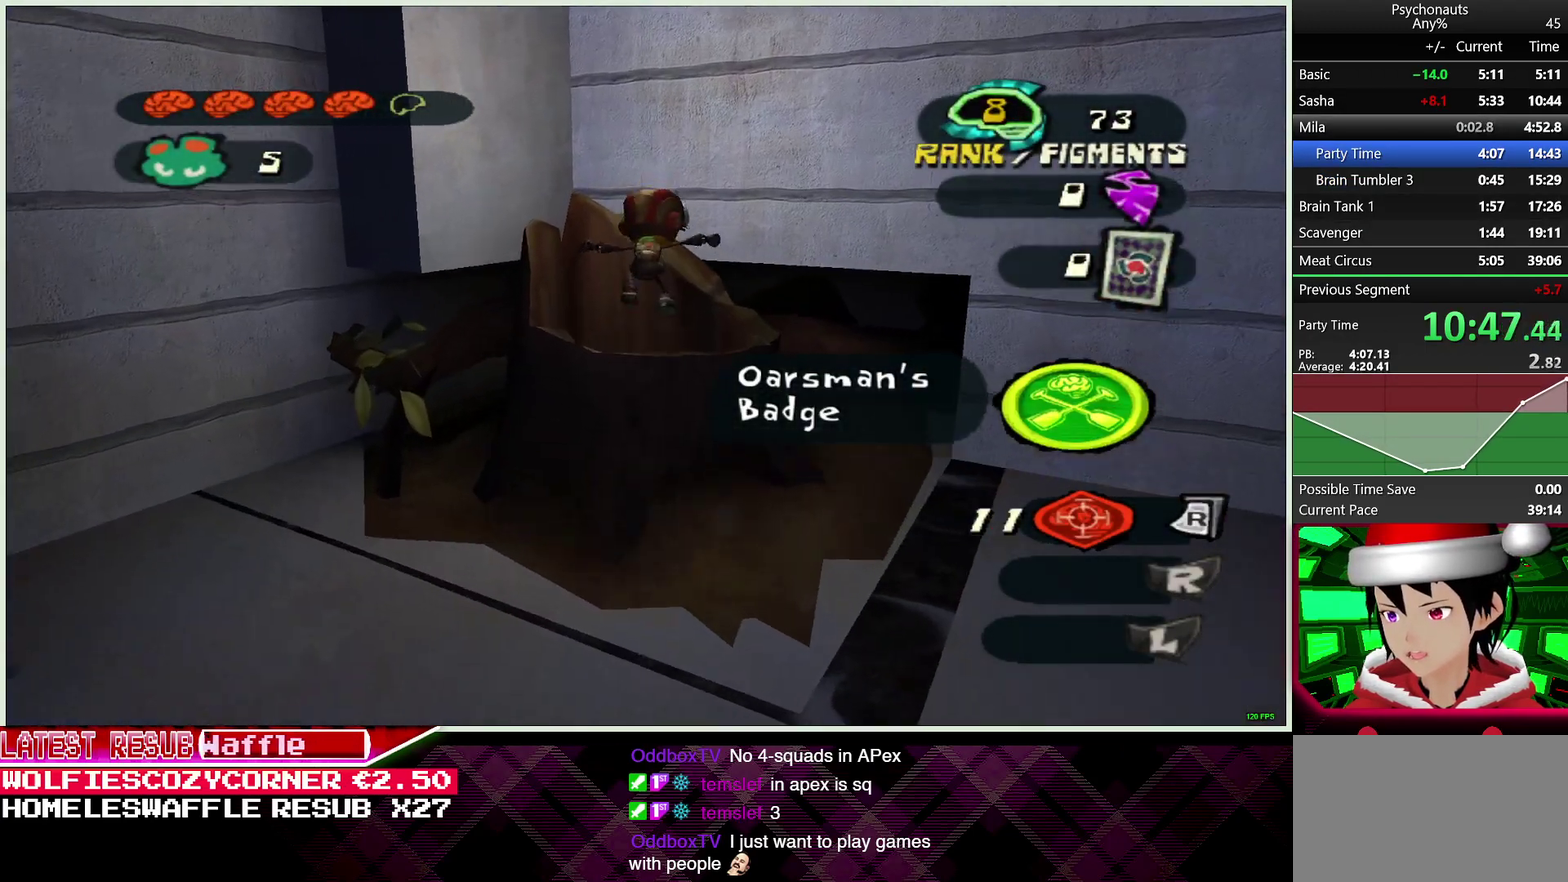
{"buttons": [], "left_stick": "center", "right_stick": "center", "button_events": []}
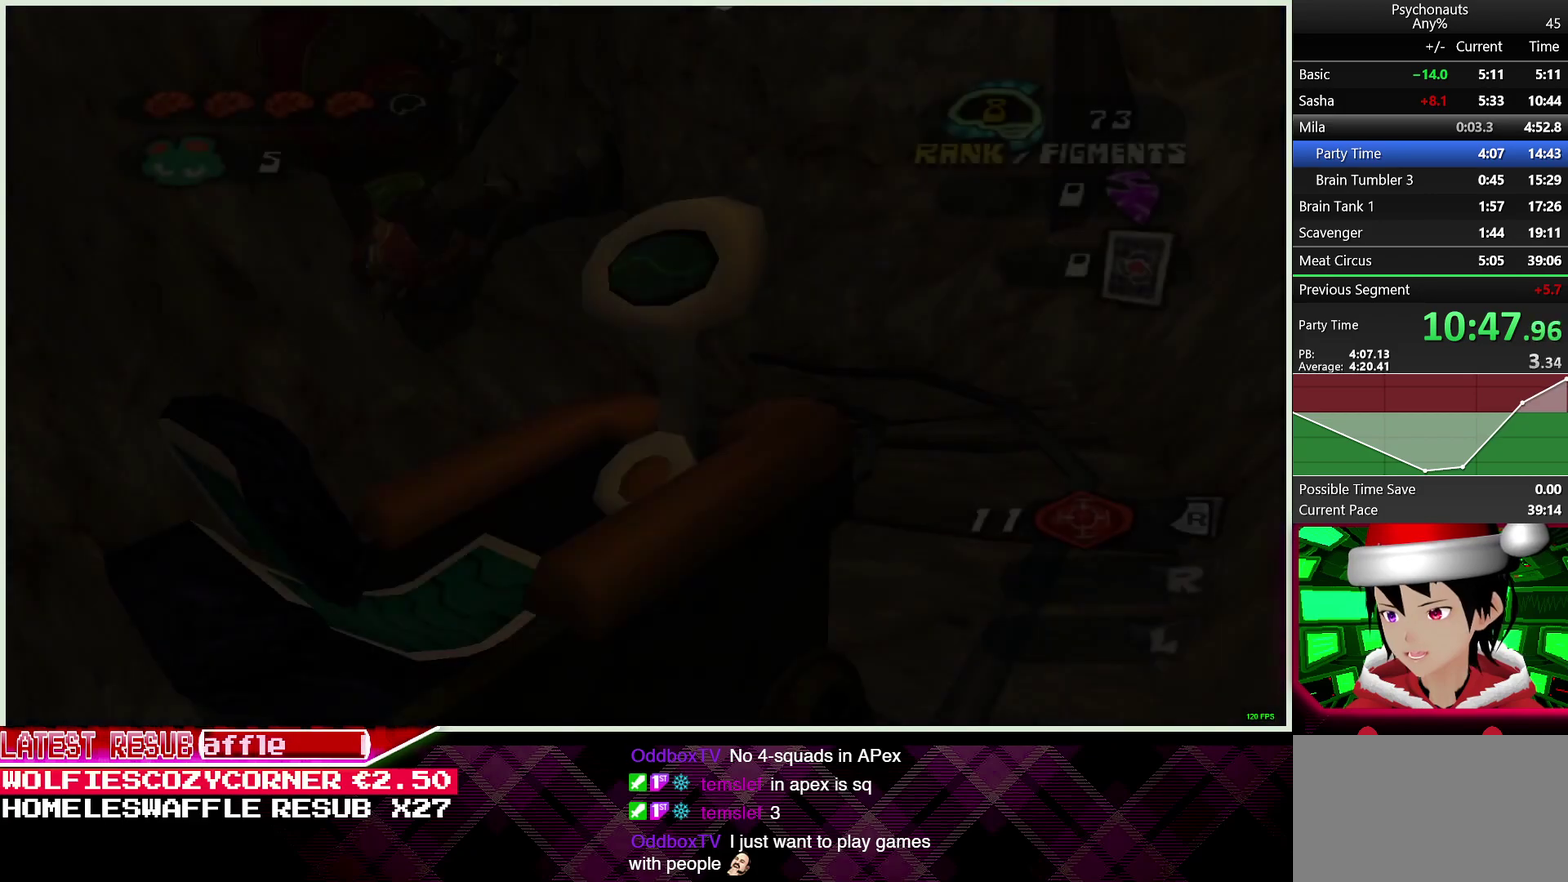
{"buttons": [], "left_stick": "center", "right_stick": "center", "button_events": [[333, "CROSS", "down"], [417, "CROSS", "up"]]}
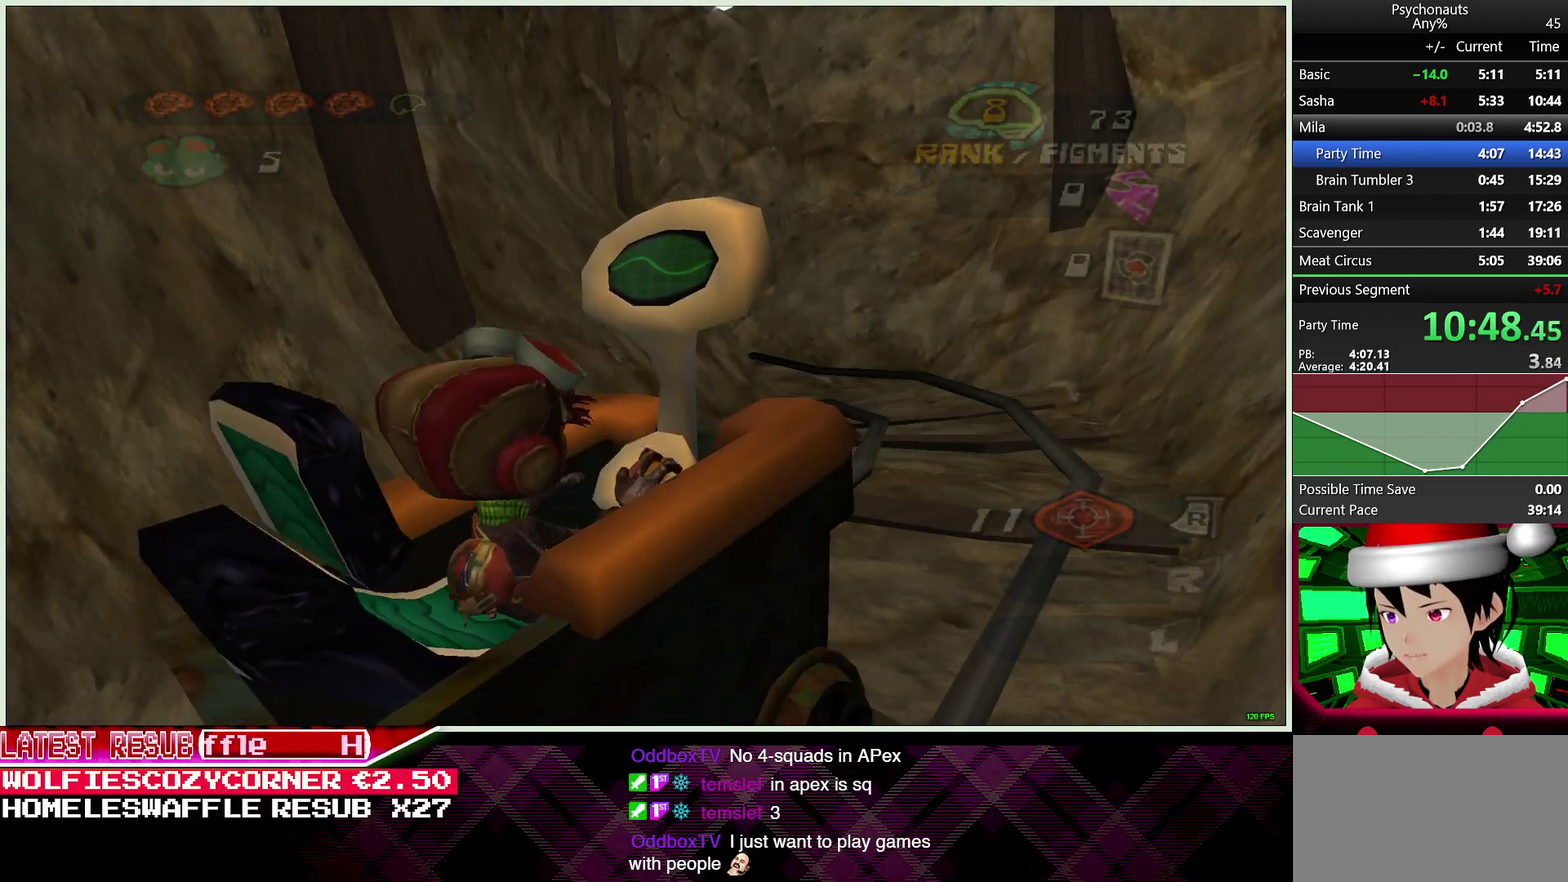
{"buttons": [], "left_stick": "center", "right_stick": "center", "button_events": [[317, "CROSS", "down"], [433, "CROSS", "up"]]}
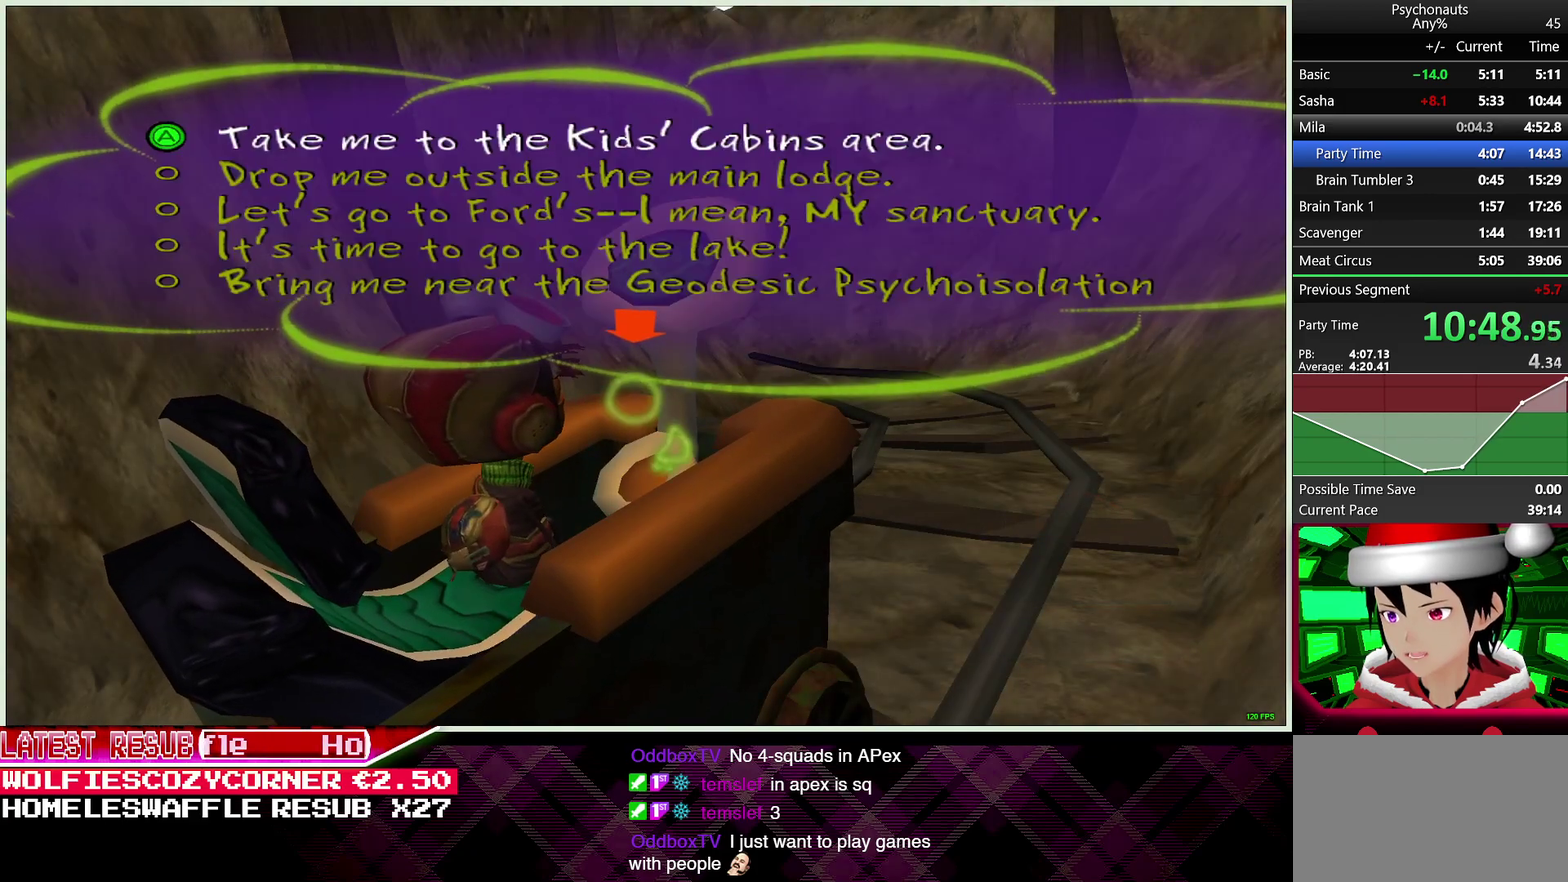
{"buttons": [], "left_stick": "down", "right_stick": "center", "button_events": []}